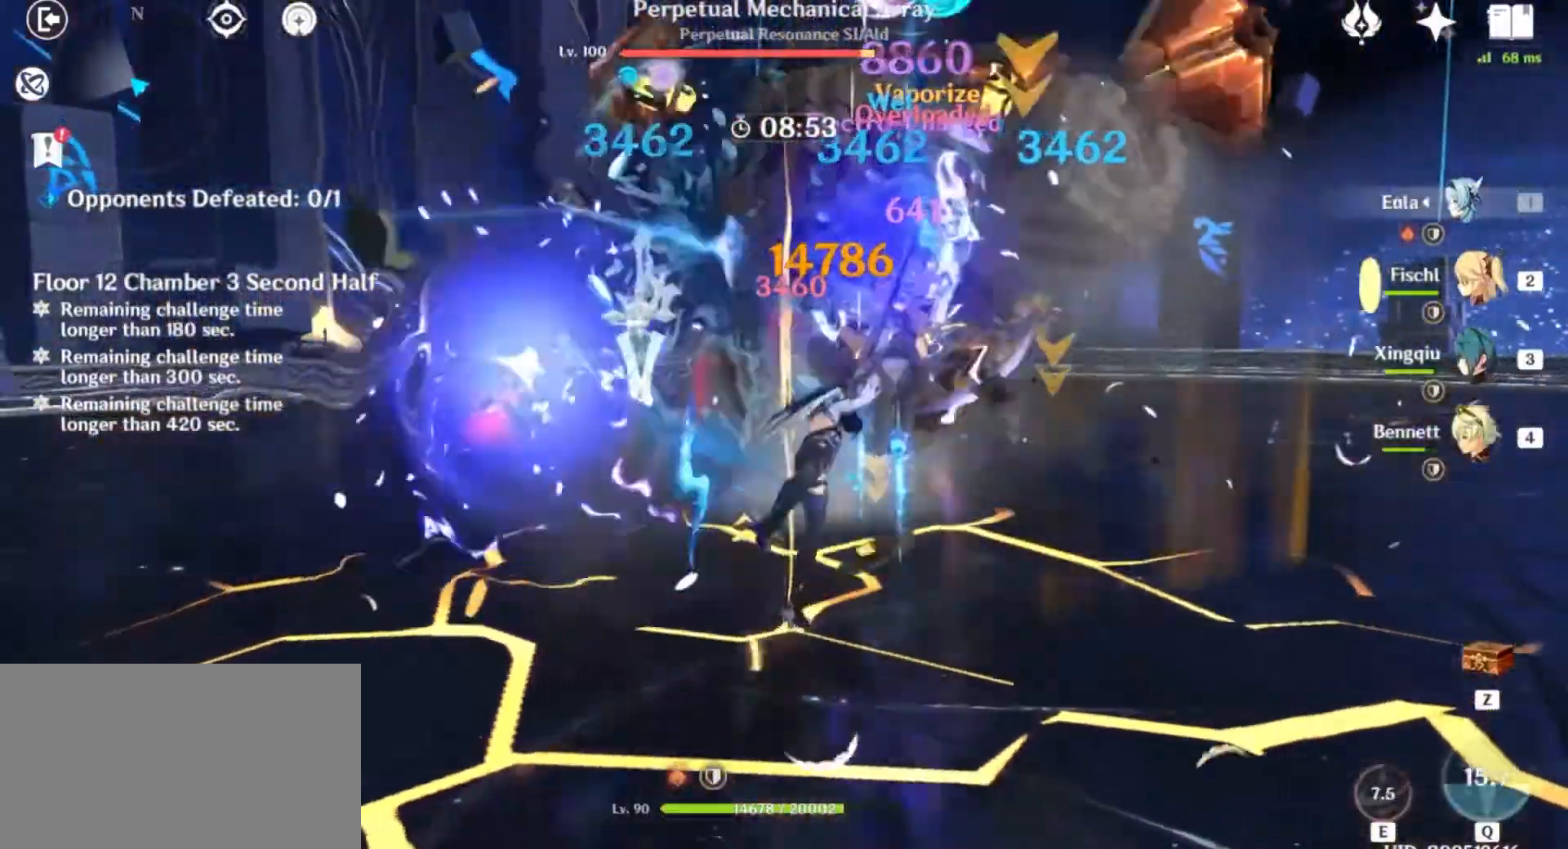
Gameplay with keyboard and mouse; each line is a JSON object with the keys and mouse buttons held at the frame after it. "events" lists presses ("down") and releases ("up") of "1", "2", "3", "4", "5", "a", "alt", "b", "c", "ctrl", "d", "e", "f", "g", "q", "r", "s", "shift", "space", "t", "tab", "v", "w", "x", "z", "mouse_left", "mouse_wheel", "mouse_right", "mouse_mb4" and "mouse_mb5" between this image and that frame as [ms after this image, input, new state], when the widget could be followed in between. "mouse_left", "mouse_wheel", "mouse_right", "mouse_mb4", "mouse_mb5" = the "left", "wheel", "right", "mb4", "mb5" buttons of the "mouse" list. No other keys are recorded. "wheel" means that the mouse wheel is clicked or scrolled. Mouse movement is not recorded.
{"keys": [], "mouse": [], "events": [[33, "mouse_left", "up"], [133, "mouse_left", "down"], [233, "mouse_left", "up"], [367, "mouse_left", "down"], [367, "w", "up"], [500, "mouse_left", "up"]]}
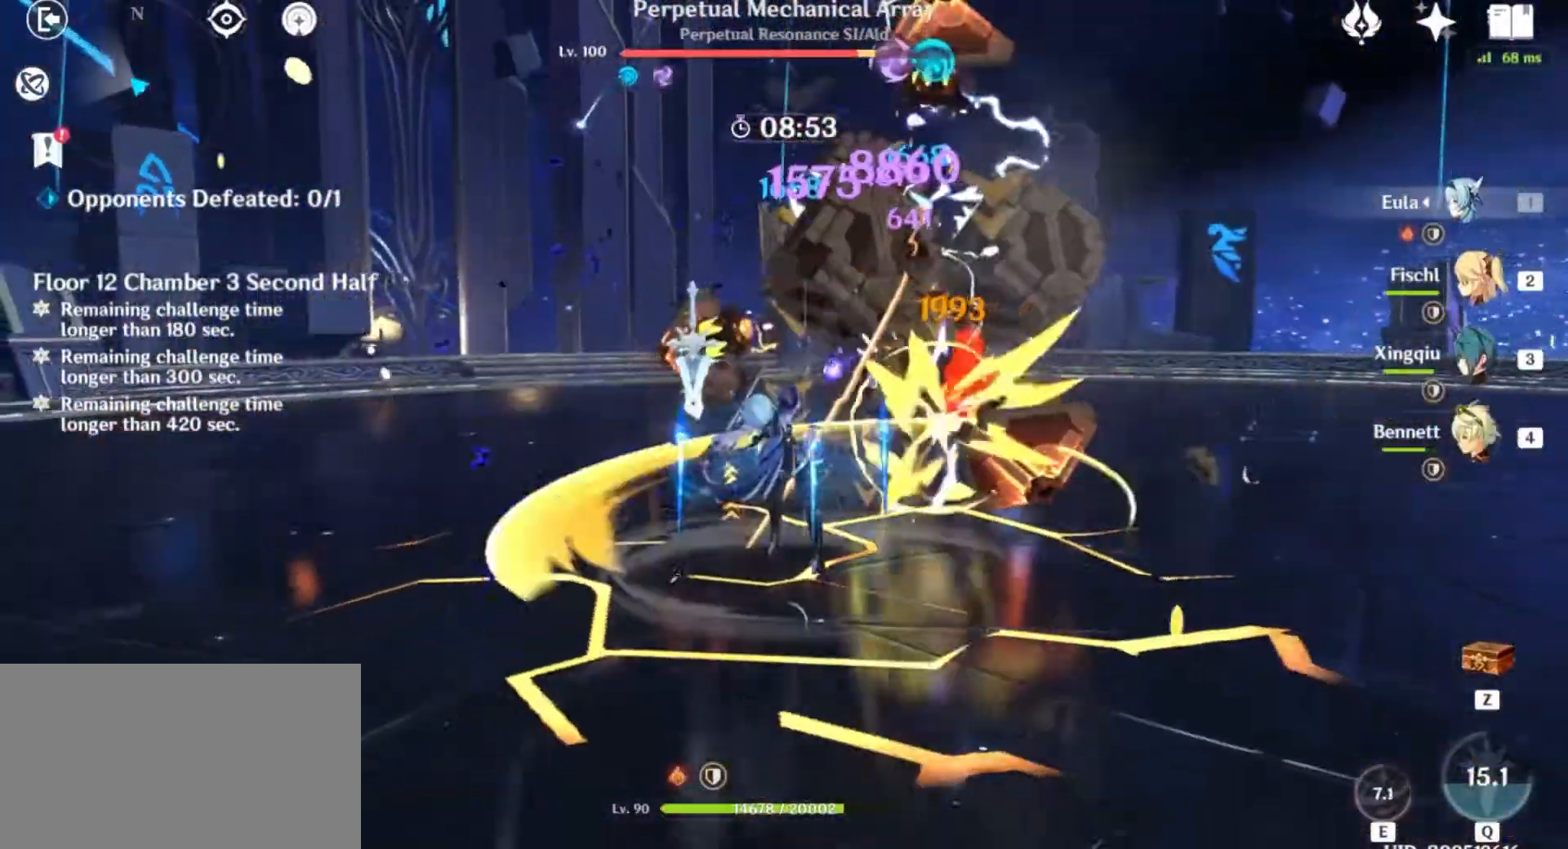
{"keys": [], "mouse": [], "events": [[100, "mouse_left", "down"], [200, "mouse_left", "up"], [334, "mouse_left", "down"], [467, "mouse_left", "up"]]}
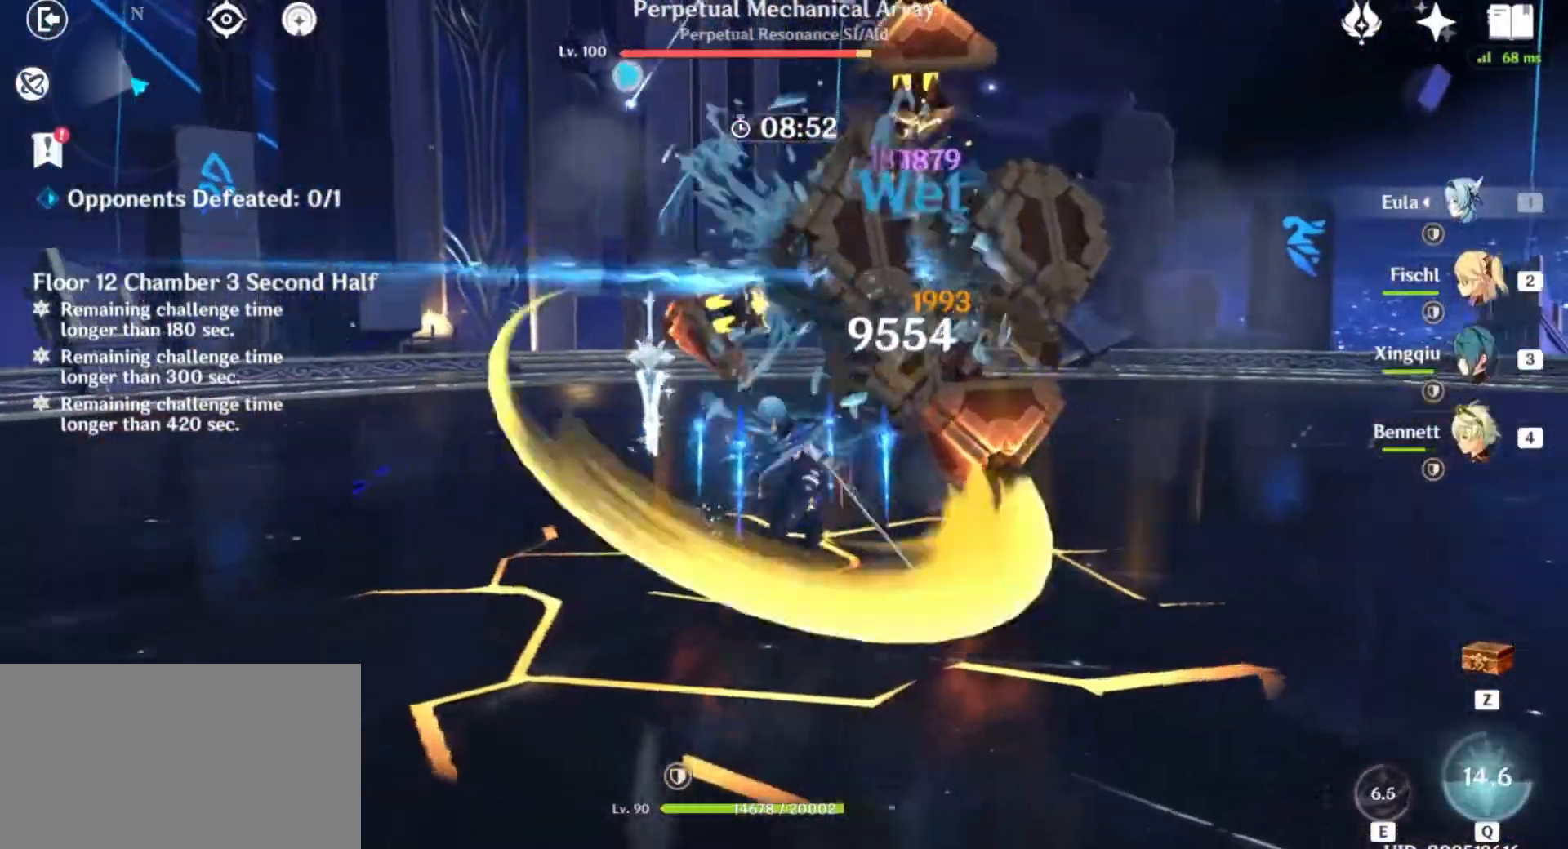
{"keys": [], "mouse": [], "events": [[100, "mouse_left", "down"], [233, "mouse_left", "up"], [367, "mouse_left", "down"], [467, "mouse_left", "up"]]}
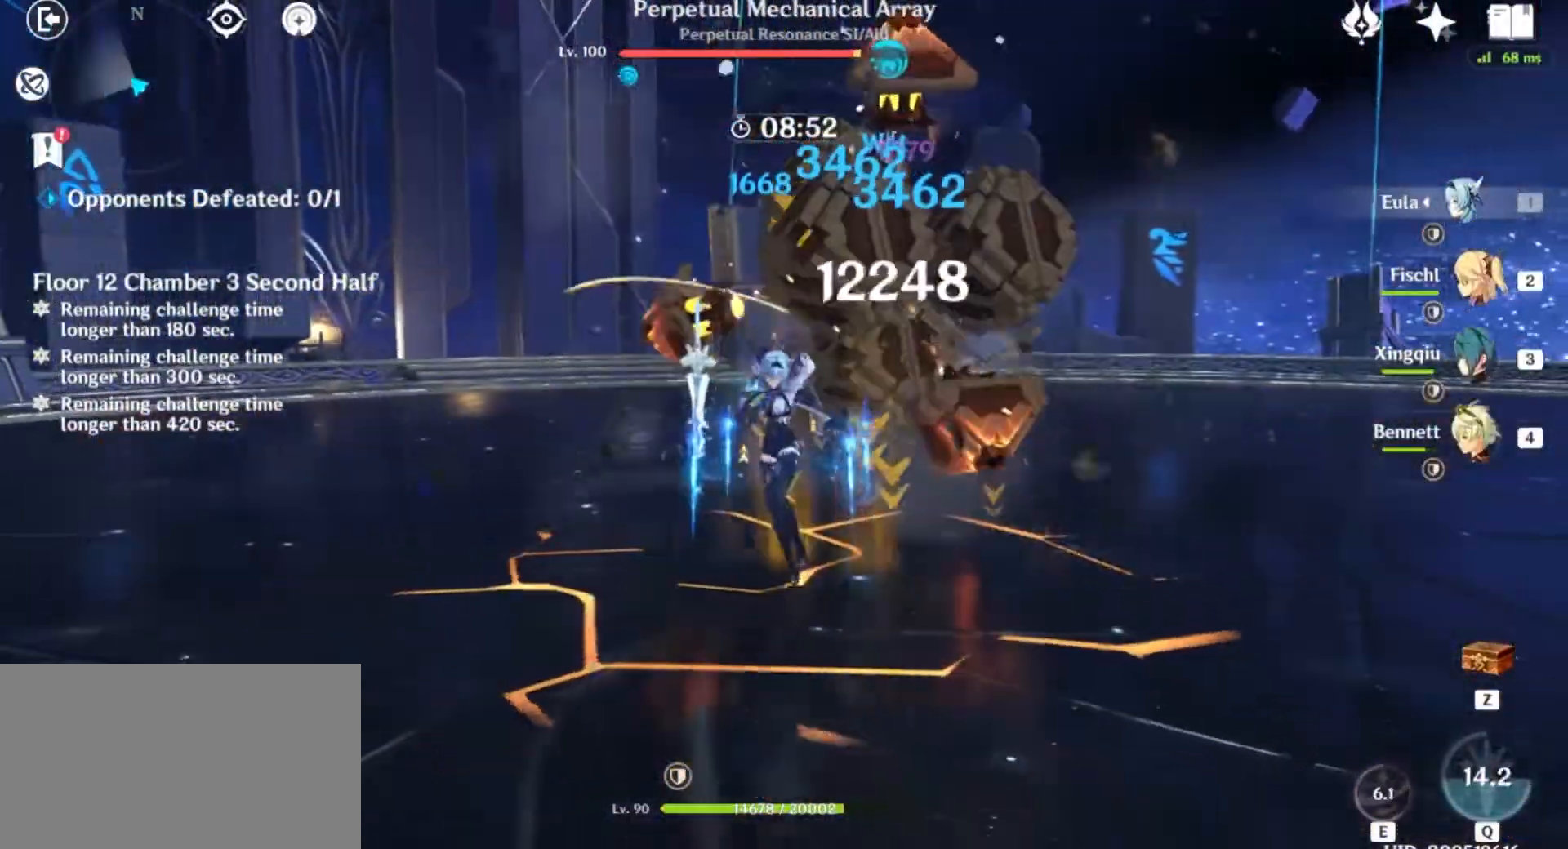
{"keys": [], "mouse": [], "events": [[67, "mouse_left", "down"], [200, "mouse_left", "up"], [334, "mouse_left", "down"], [434, "mouse_left", "up"]]}
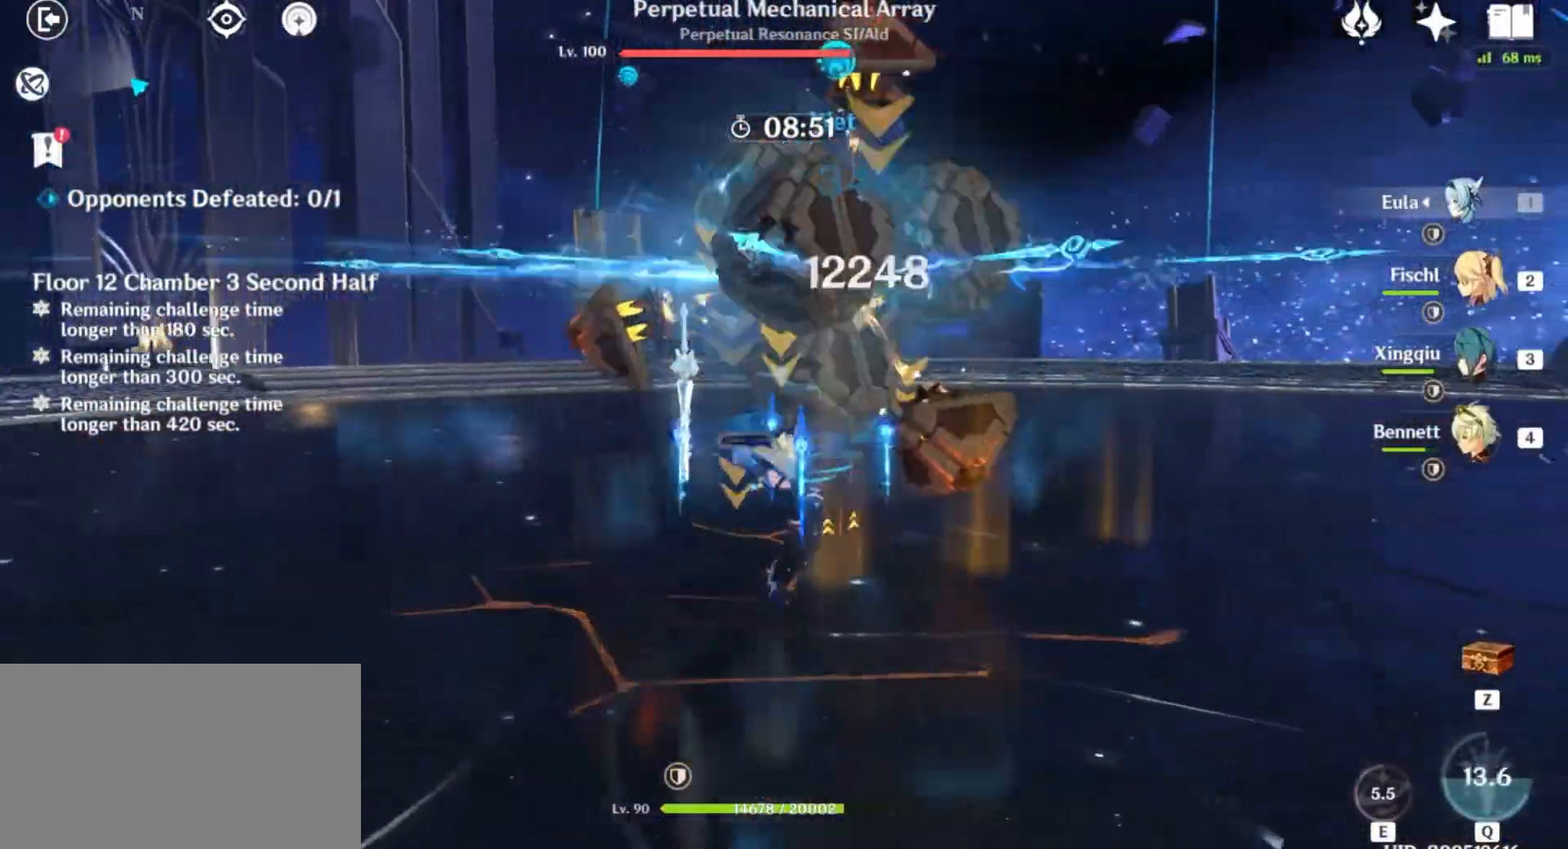
{"keys": [], "mouse": [], "events": [[66, "mouse_left", "down"], [167, "mouse_left", "up"], [300, "mouse_left", "down"], [434, "mouse_left", "up"]]}
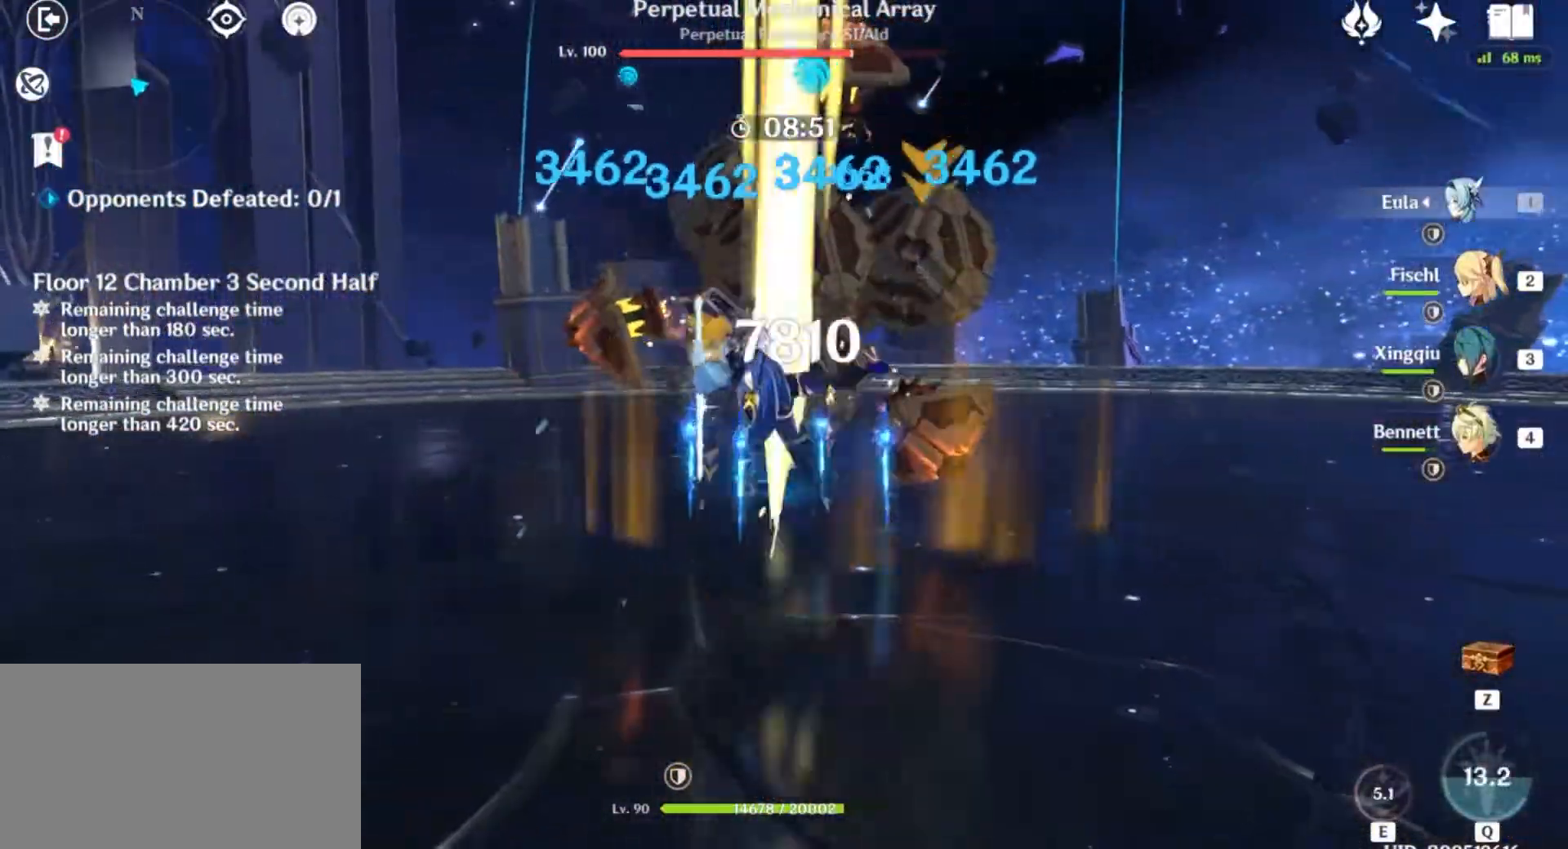
{"keys": ["a", "shift", "w"], "mouse": ["left"], "events": [[67, "mouse_left", "down"], [200, "mouse_left", "up"], [334, "a", "down"], [334, "shift", "down"], [367, "w", "down"], [501, "mouse_left", "down"]]}
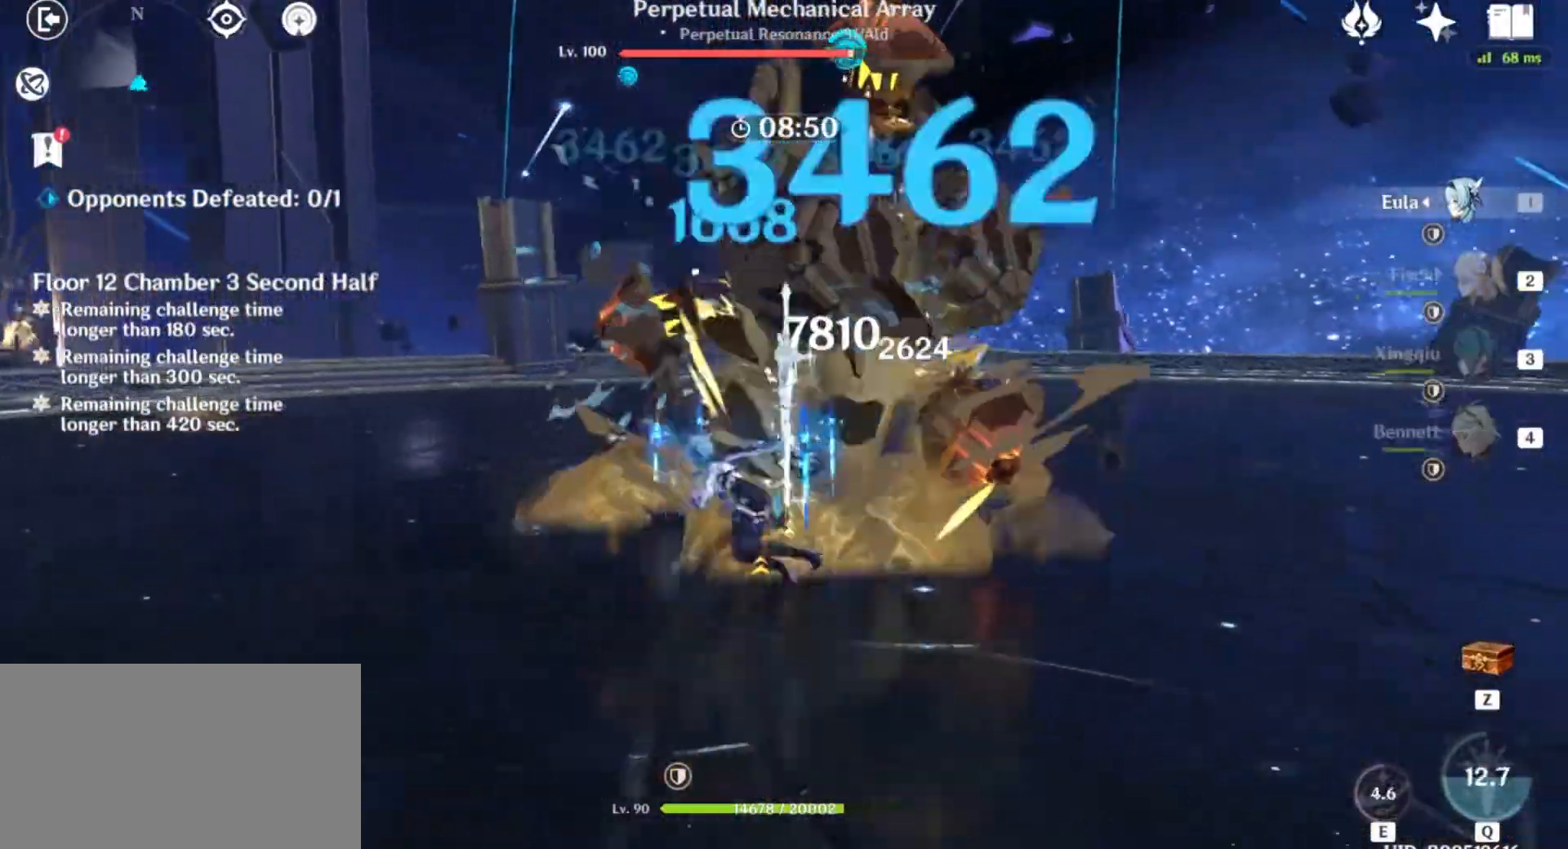
{"keys": [], "mouse": [], "events": [[33, "shift", "up"], [66, "a", "up"], [100, "mouse_left", "up"], [133, "w", "up"], [200, "mouse_left", "down"], [267, "mouse_left", "up"], [300, "w", "down"], [367, "mouse_left", "down"], [467, "mouse_left", "up"], [500, "w", "up"]]}
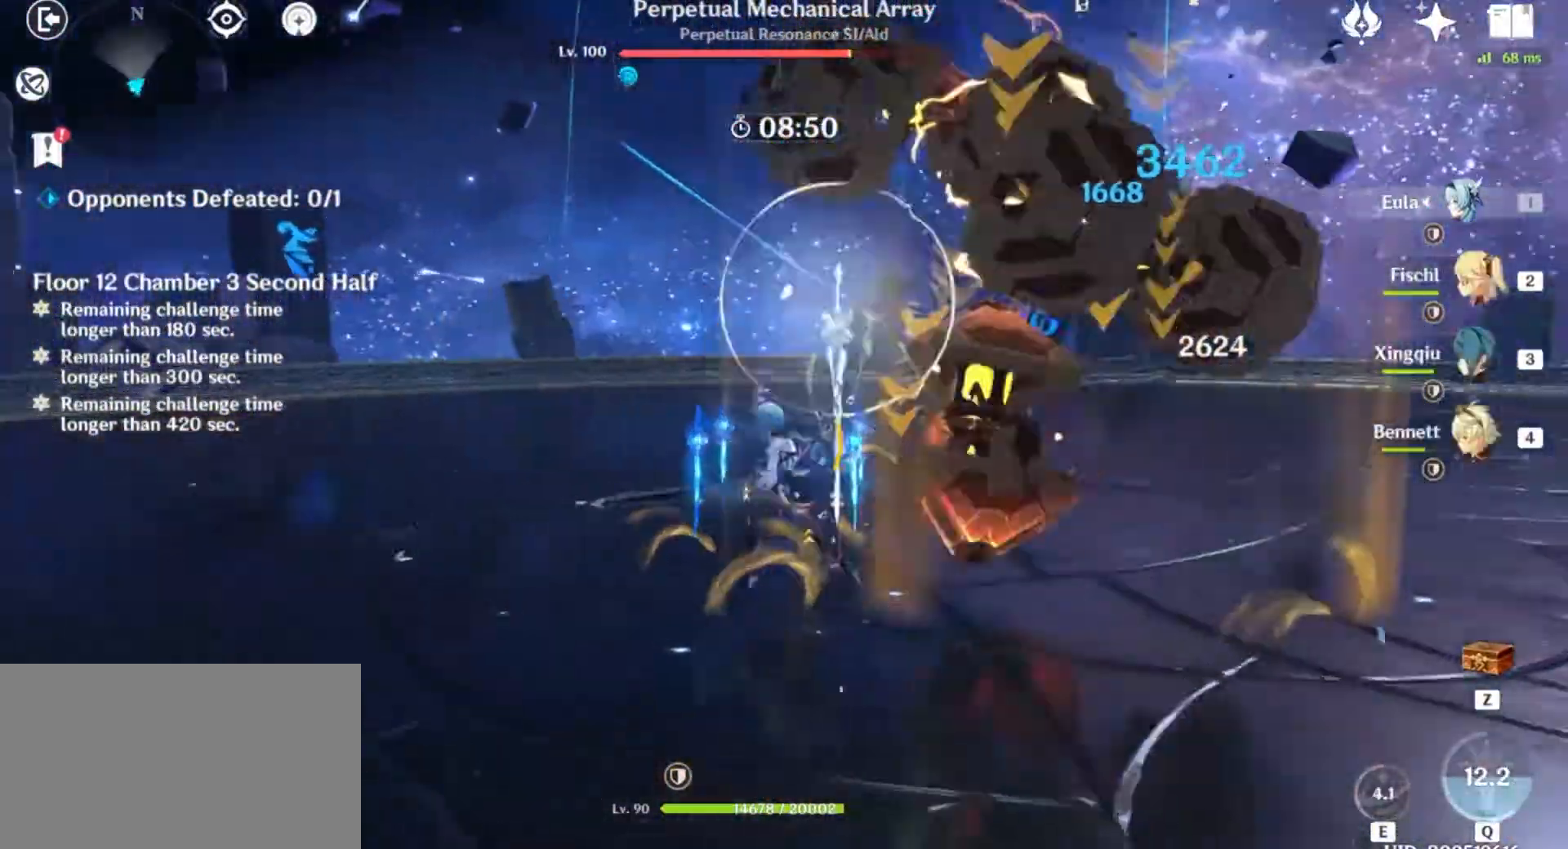
{"keys": [], "mouse": ["left"], "events": [[67, "mouse_left", "down"], [134, "mouse_left", "up"], [234, "mouse_left", "down"], [334, "mouse_left", "up"], [434, "mouse_left", "down"]]}
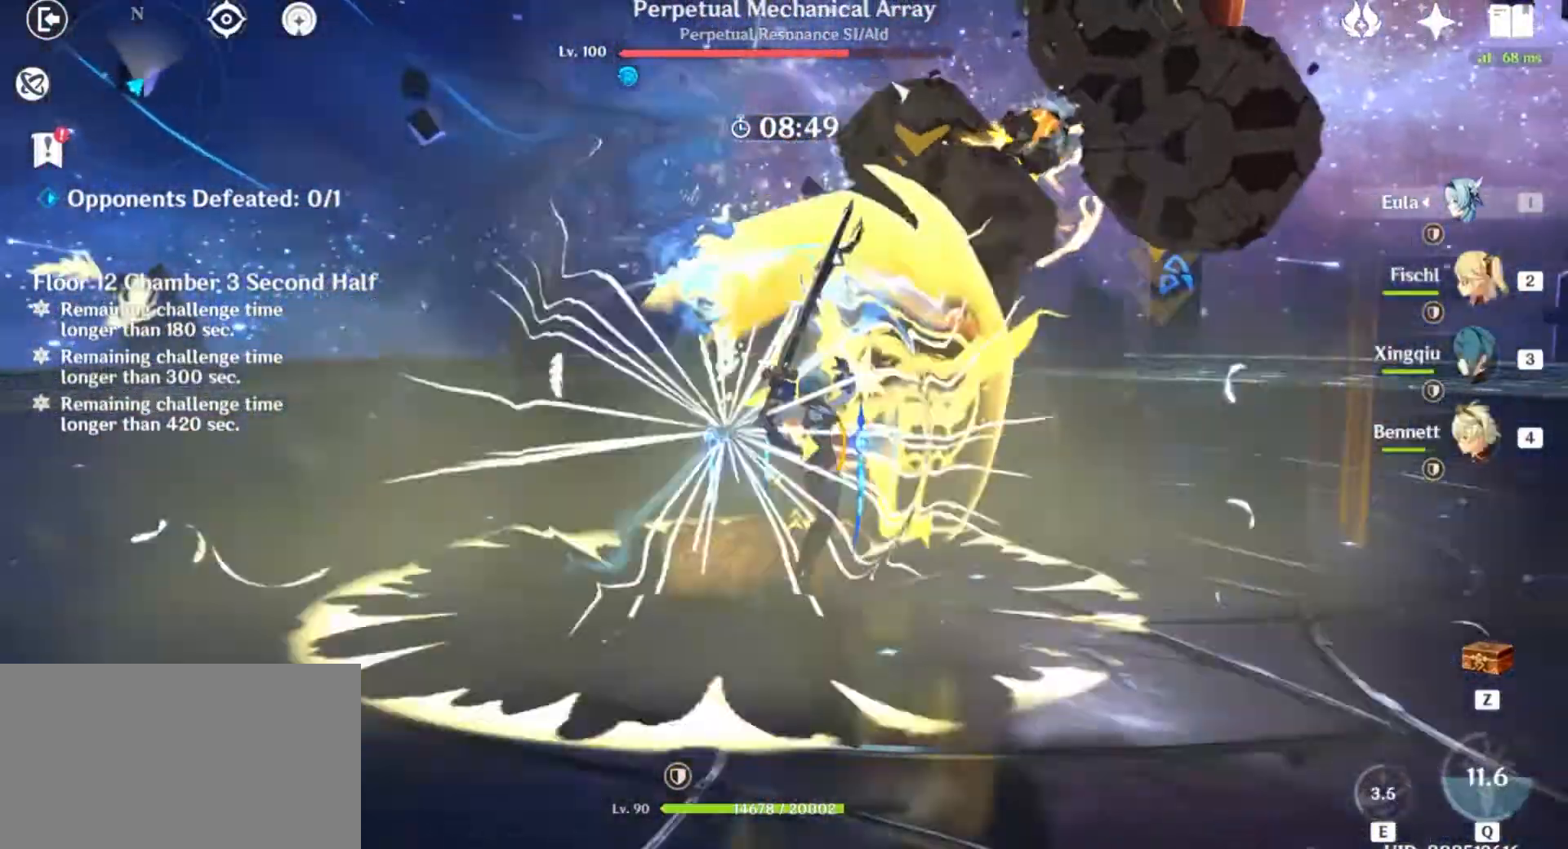
{"keys": ["w"], "mouse": [], "events": [[33, "mouse_left", "up"], [167, "mouse_left", "down"], [267, "mouse_left", "up"], [300, "w", "down"], [367, "mouse_left", "down"], [500, "mouse_left", "up"]]}
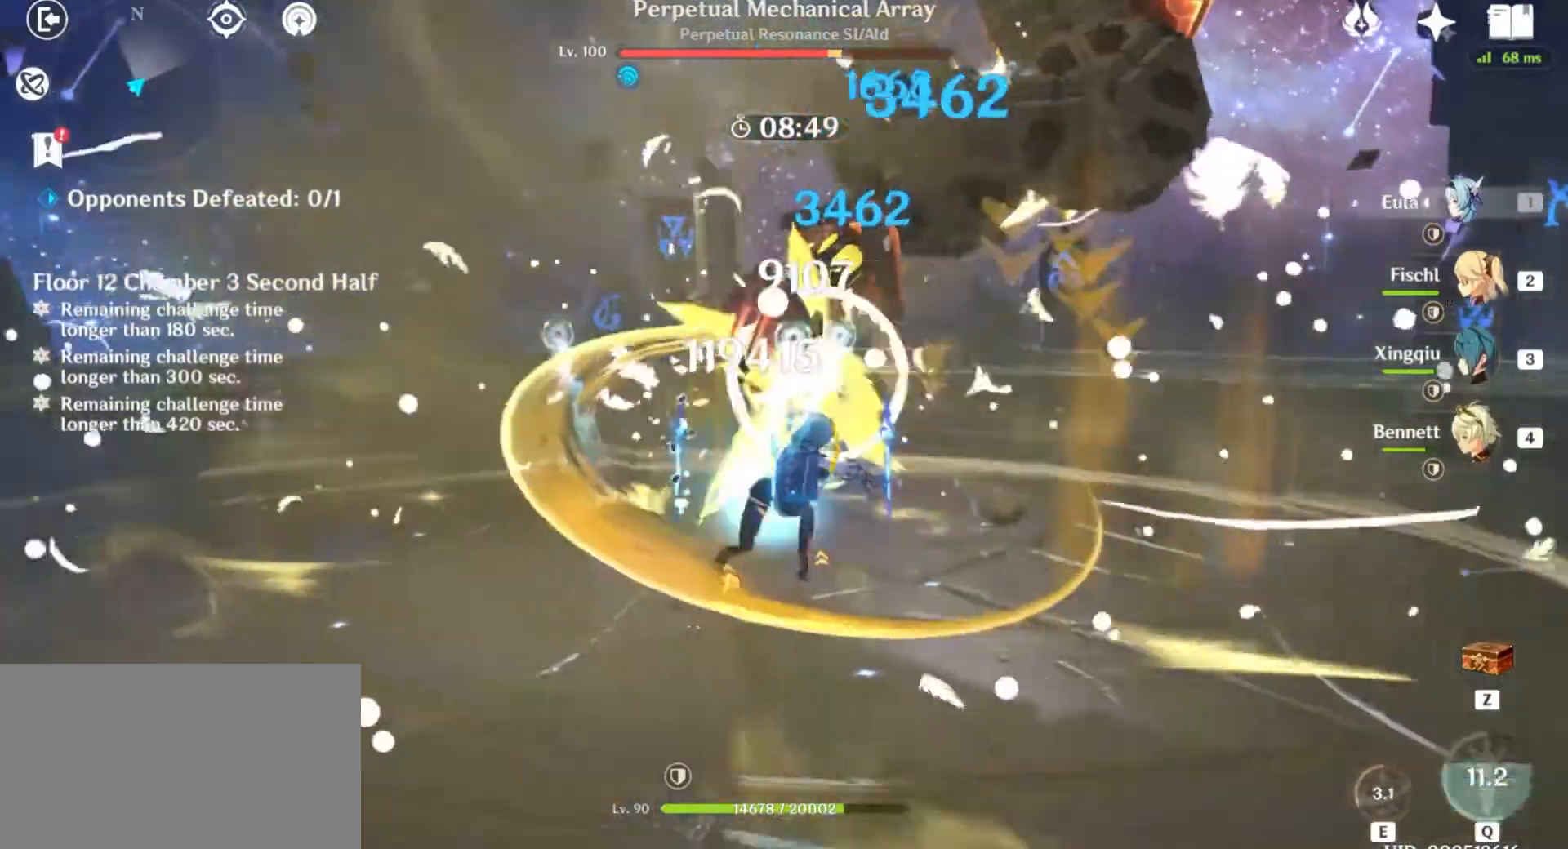
{"keys": ["w"], "mouse": [], "events": [[134, "mouse_left", "down"], [267, "mouse_left", "up"], [367, "mouse_left", "down"], [501, "mouse_left", "up"]]}
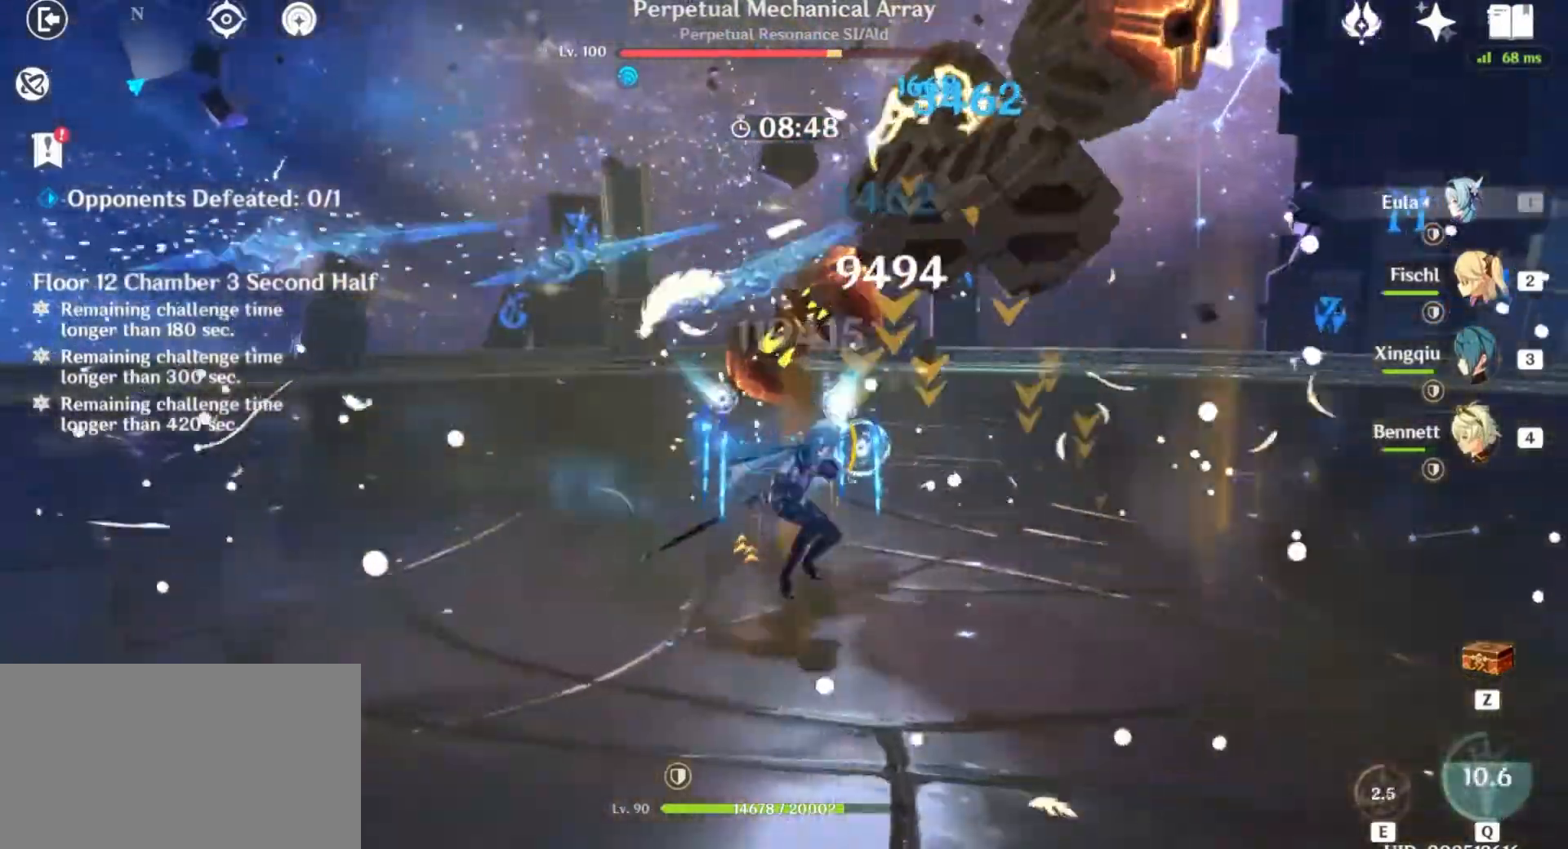
{"keys": ["e", "w"], "mouse": [], "events": [[200, "4", "down"], [333, "4", "up"], [467, "e", "down"]]}
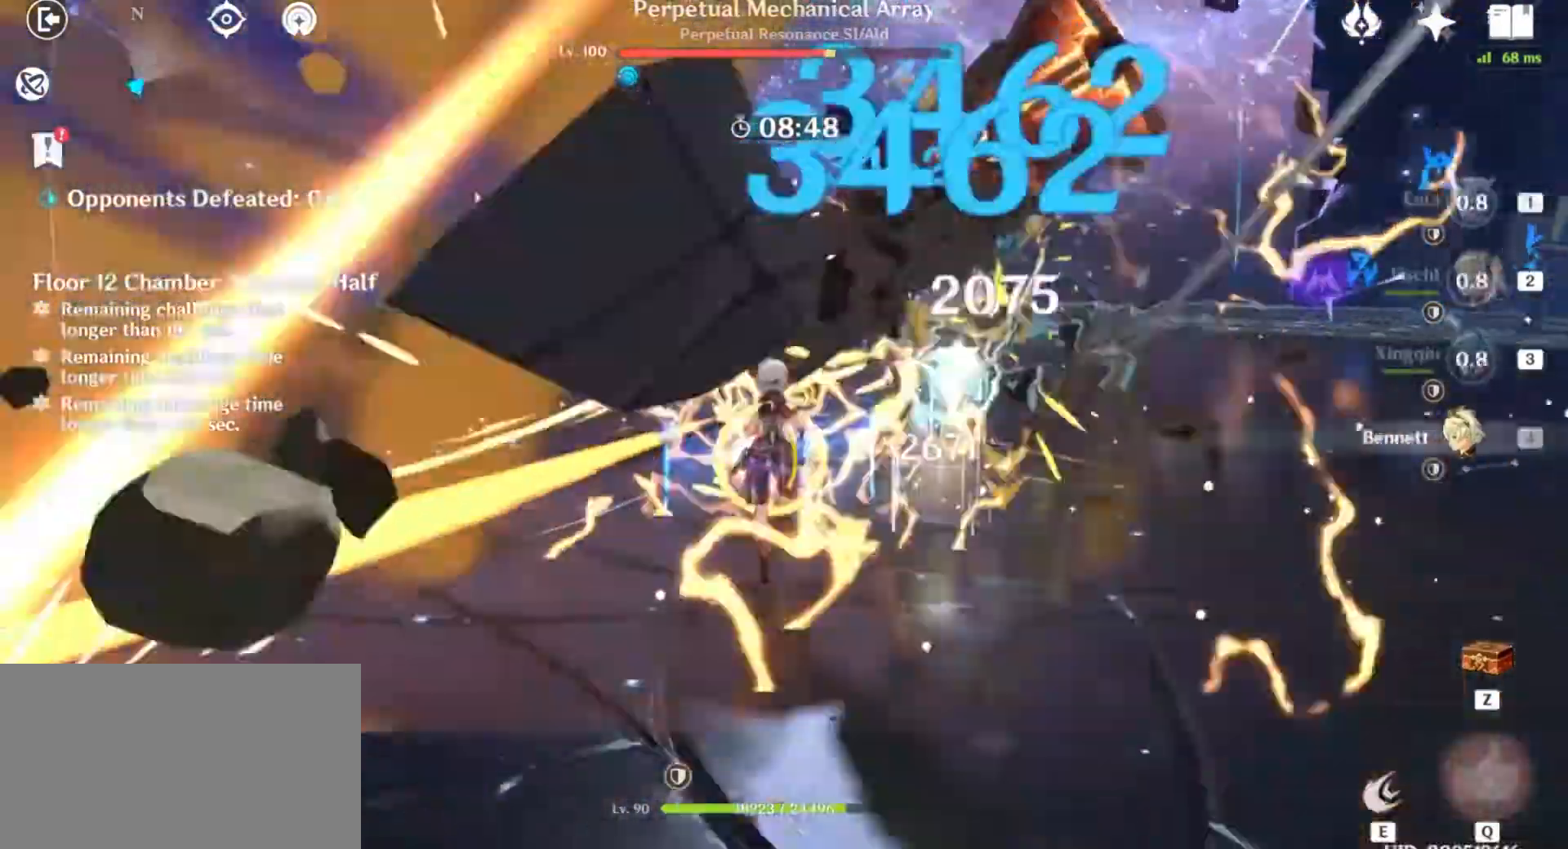
{"keys": ["w"], "mouse": [], "events": [[67, "e", "up"], [167, "e", "down"], [234, "e", "up"], [301, "e", "down"], [334, "mouse_left", "down"], [434, "mouse_left", "up"], [467, "e", "up"]]}
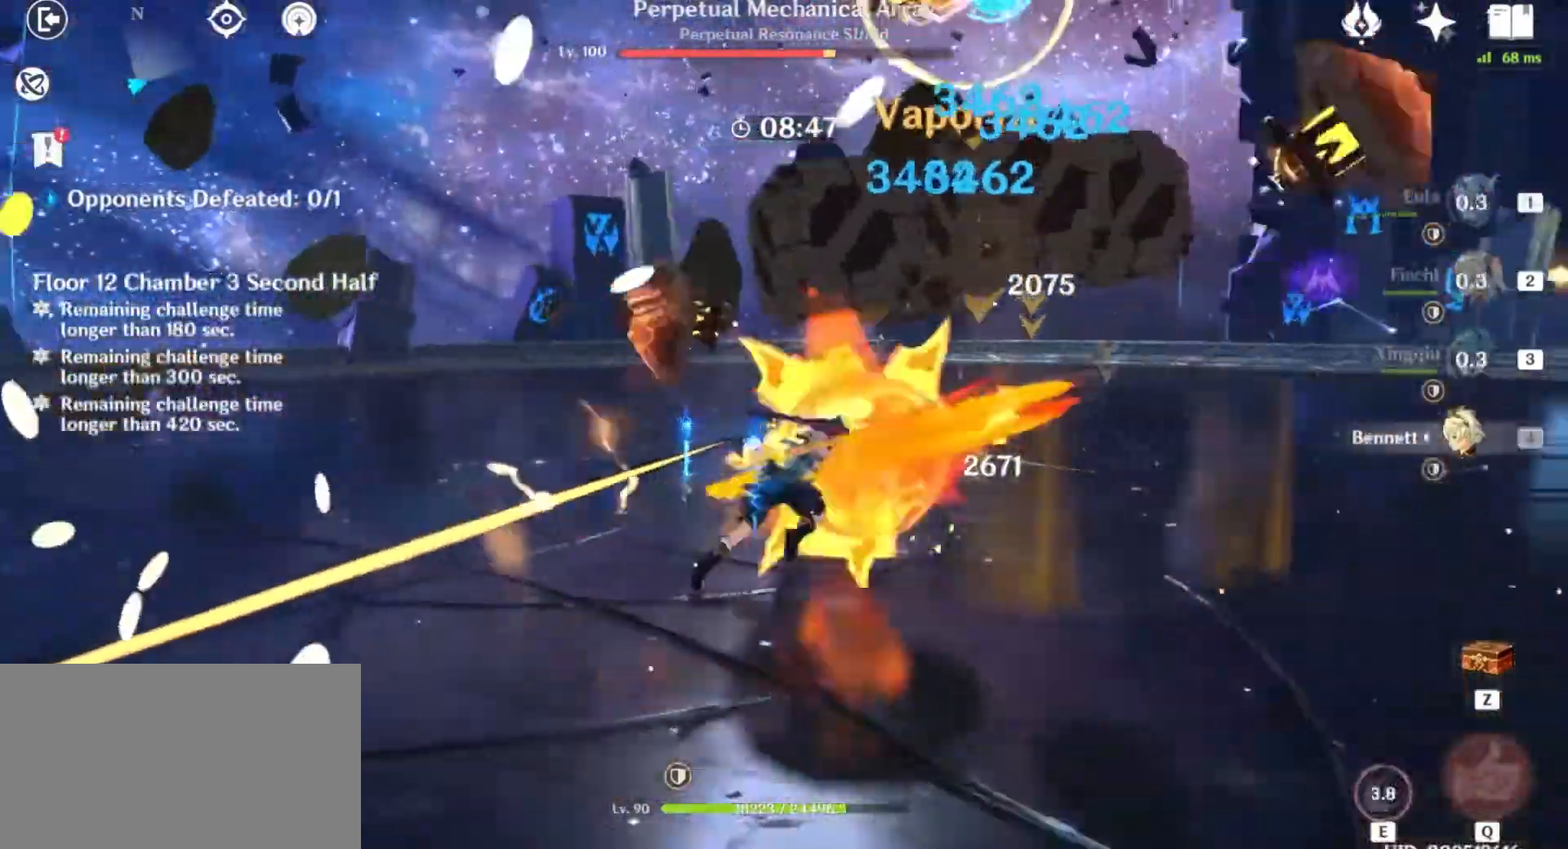
{"keys": ["w"], "mouse": [], "events": [[66, "mouse_left", "down"], [200, "mouse_left", "up"], [233, "w", "up"], [367, "mouse_left", "down"], [400, "w", "down"], [500, "mouse_left", "up"]]}
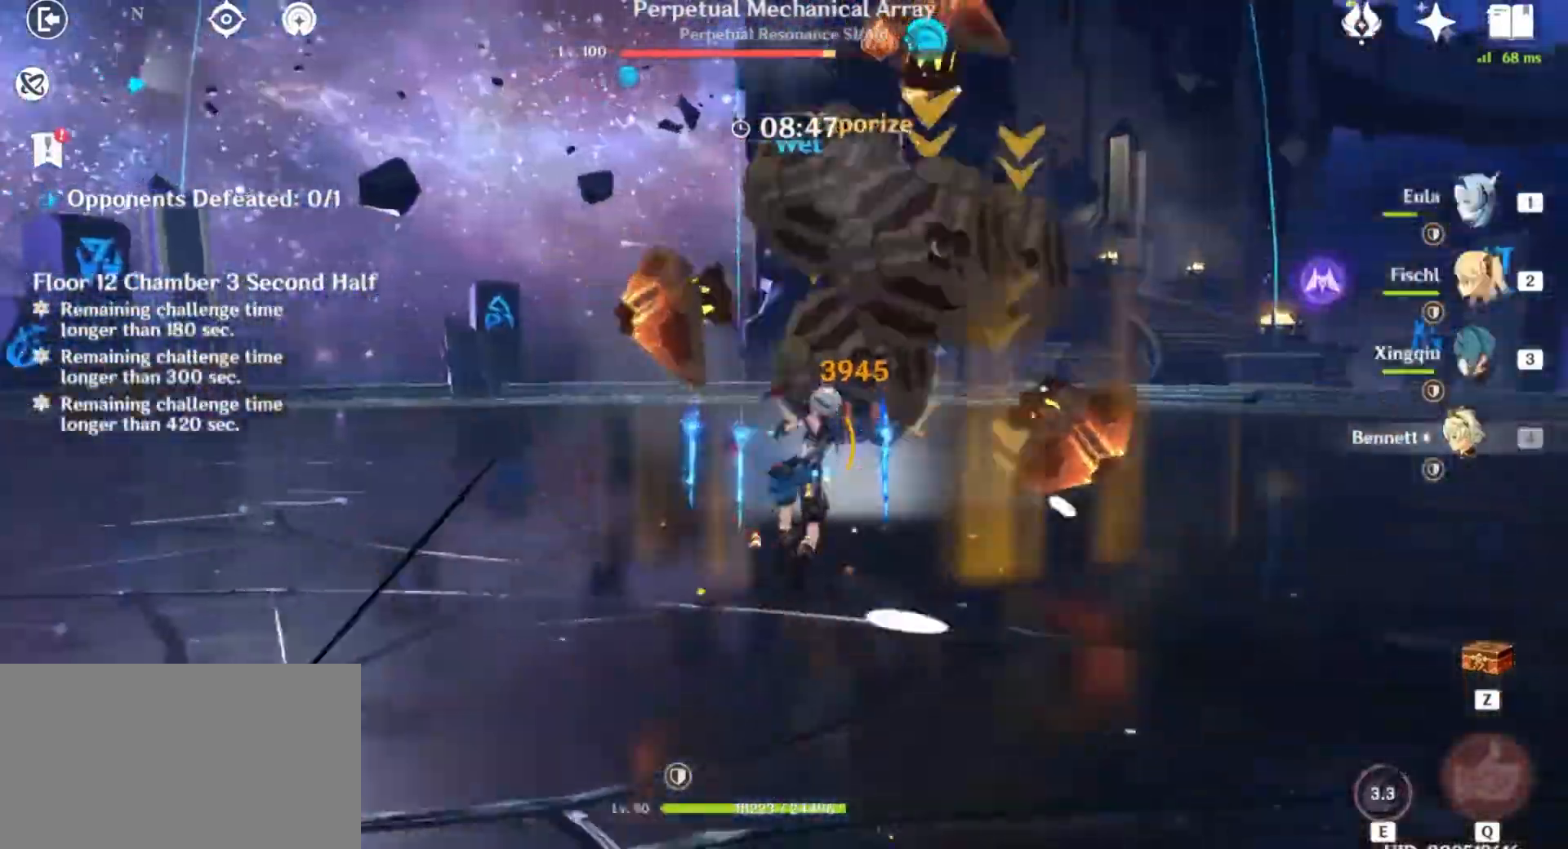
{"keys": ["w"], "mouse": [], "events": [[134, "mouse_left", "down"], [234, "mouse_left", "up"], [367, "mouse_left", "down"], [401, "q", "down"], [467, "mouse_left", "up"], [501, "q", "up"]]}
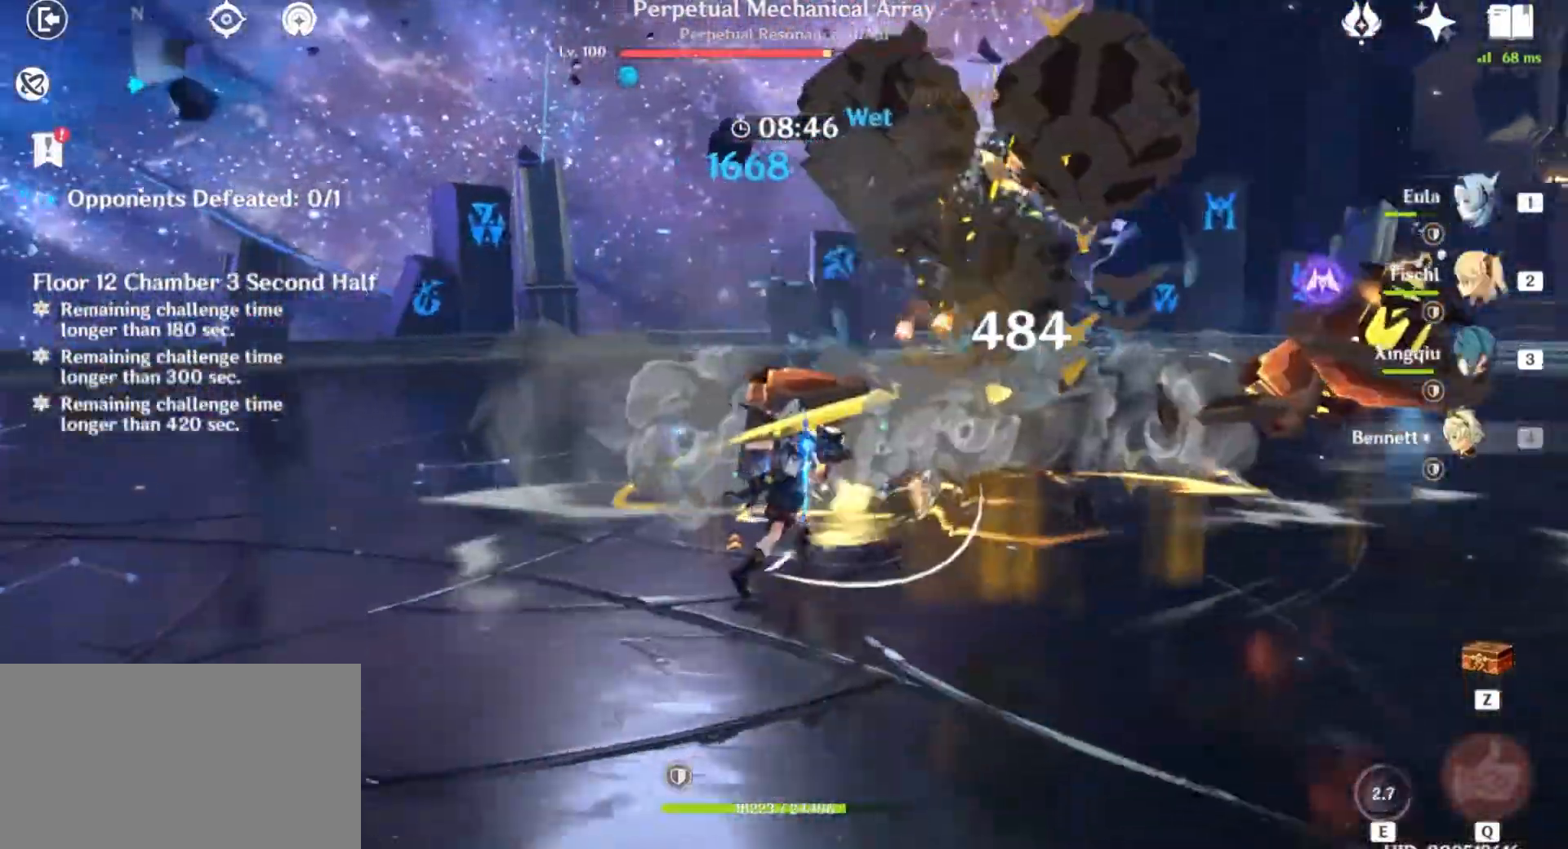
{"keys": ["q", "w"], "mouse": [], "events": [[100, "q", "down"], [200, "q", "up"], [267, "q", "down"], [367, "q", "up"], [433, "q", "down"]]}
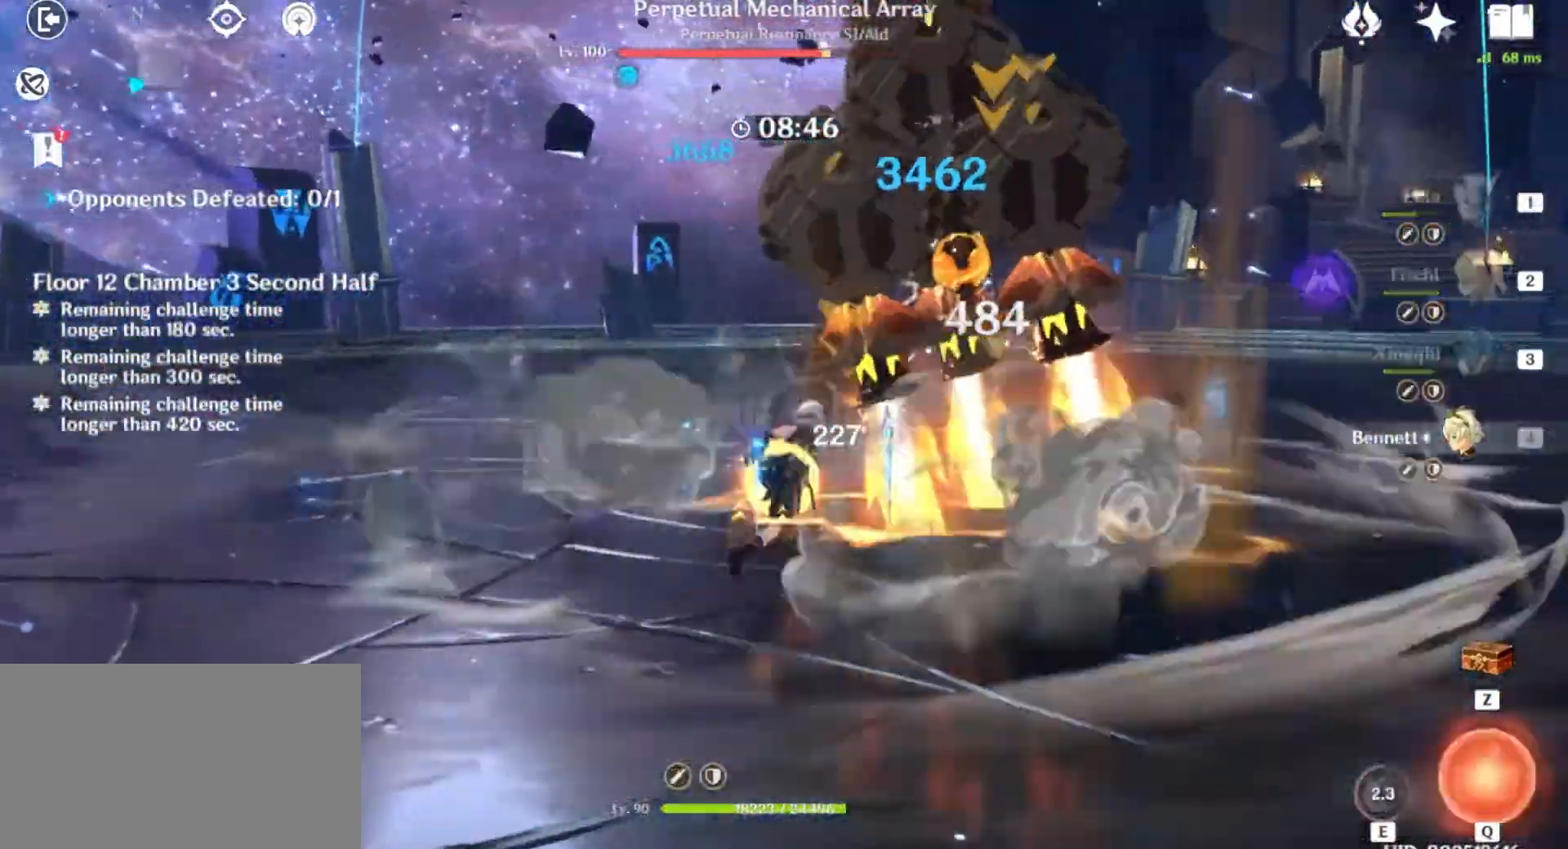
{"keys": ["w"], "mouse": ["left"], "events": [[34, "q", "up"], [501, "mouse_left", "down"]]}
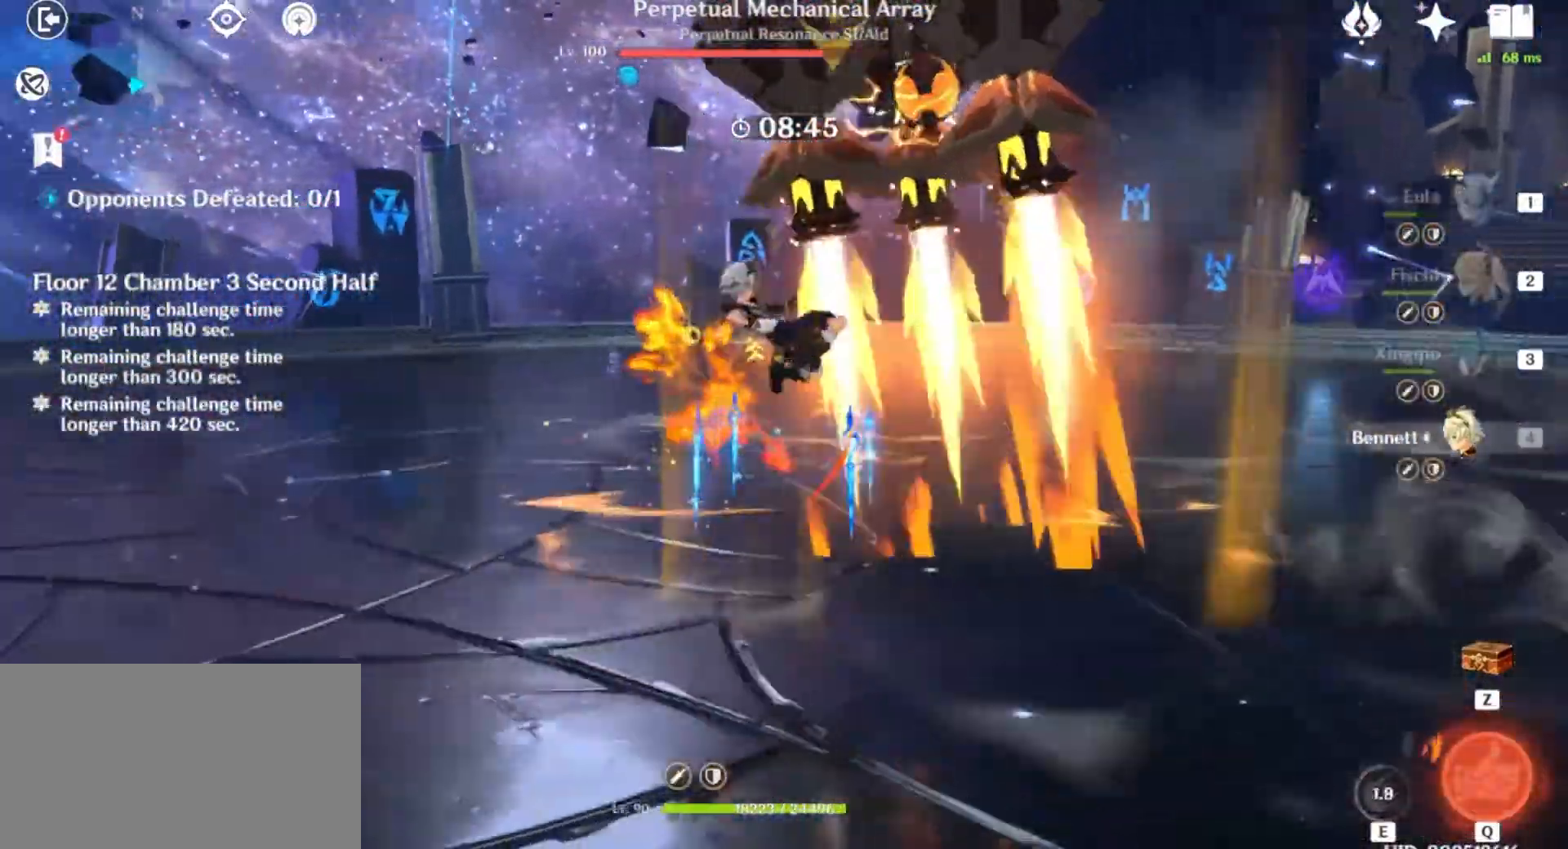
{"keys": ["w"], "mouse": [], "events": [[100, "mouse_left", "up"], [233, "mouse_left", "down"], [333, "mouse_left", "up"], [400, "2", "down"], [467, "2", "up"]]}
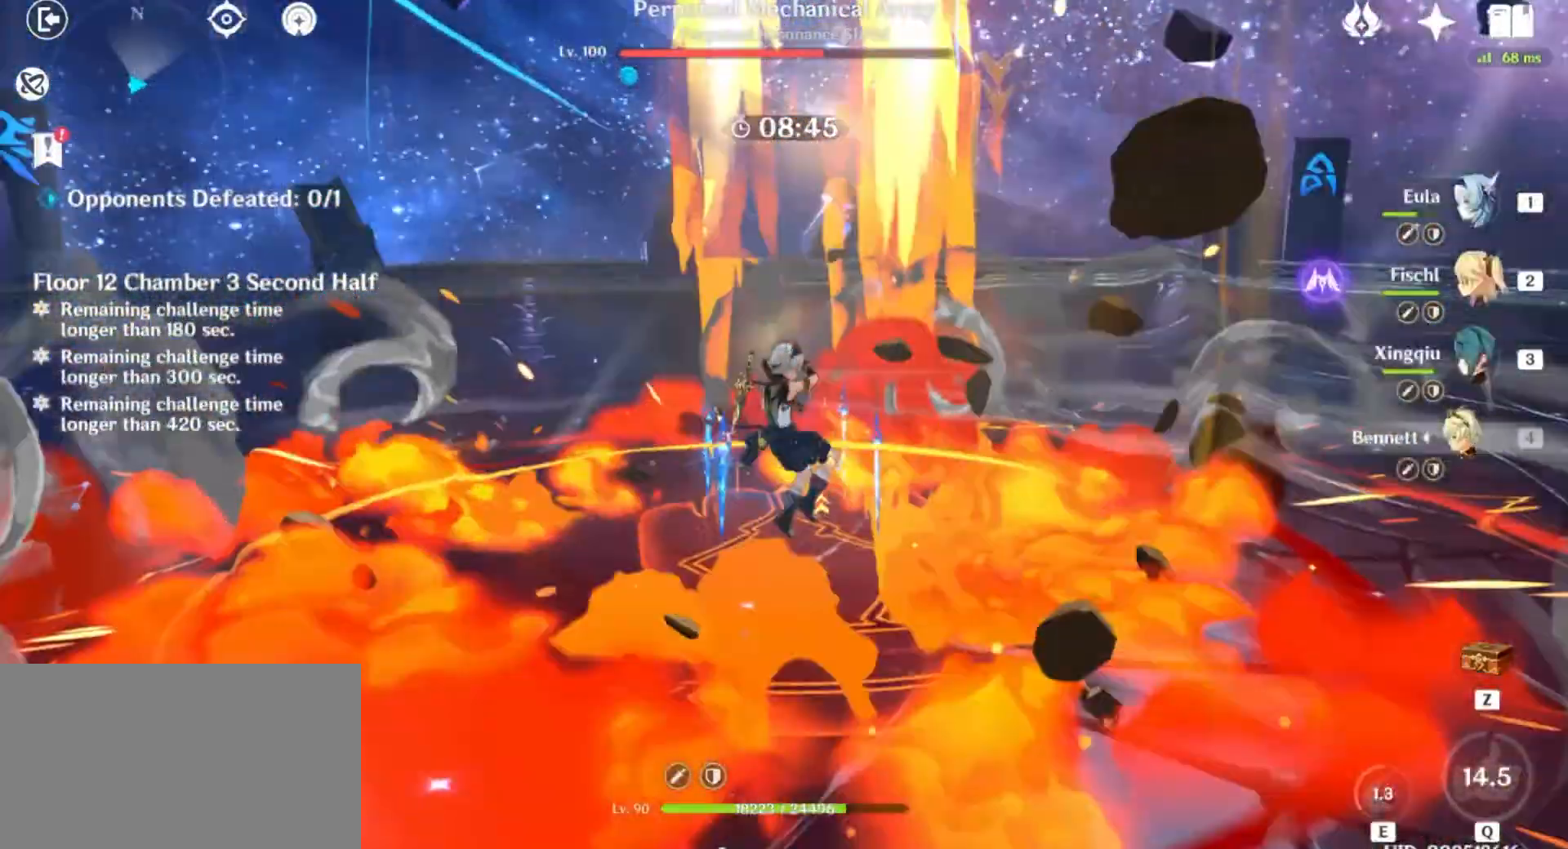
{"keys": ["w"], "mouse": [], "events": [[301, "q", "down"], [401, "q", "up"]]}
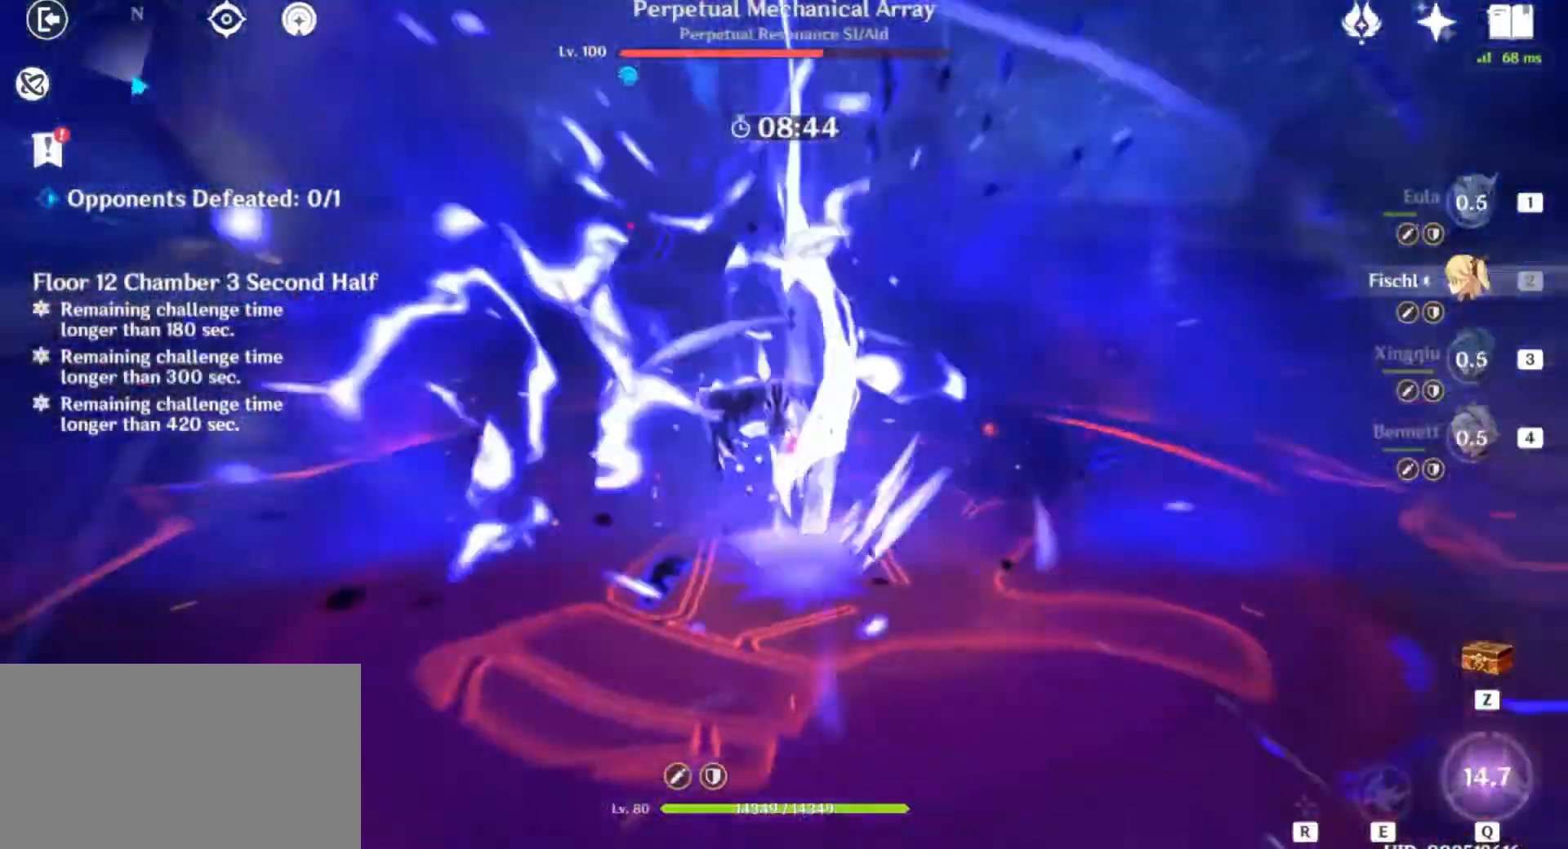
{"keys": ["w"], "mouse": [], "events": []}
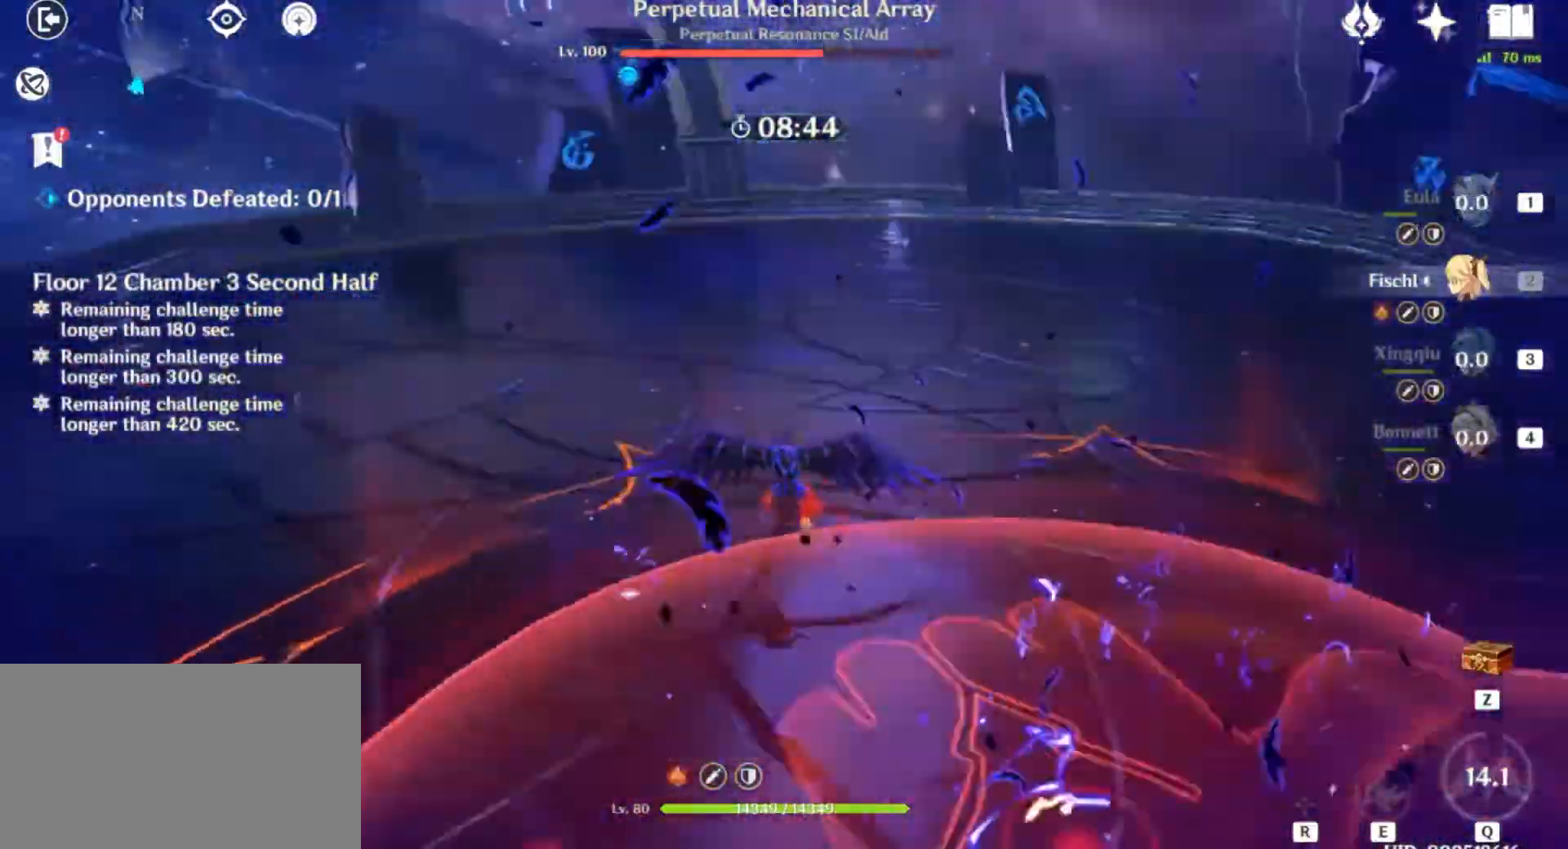
{"keys": ["w"], "mouse": [], "events": [[267, "3", "down"], [367, "3", "up"]]}
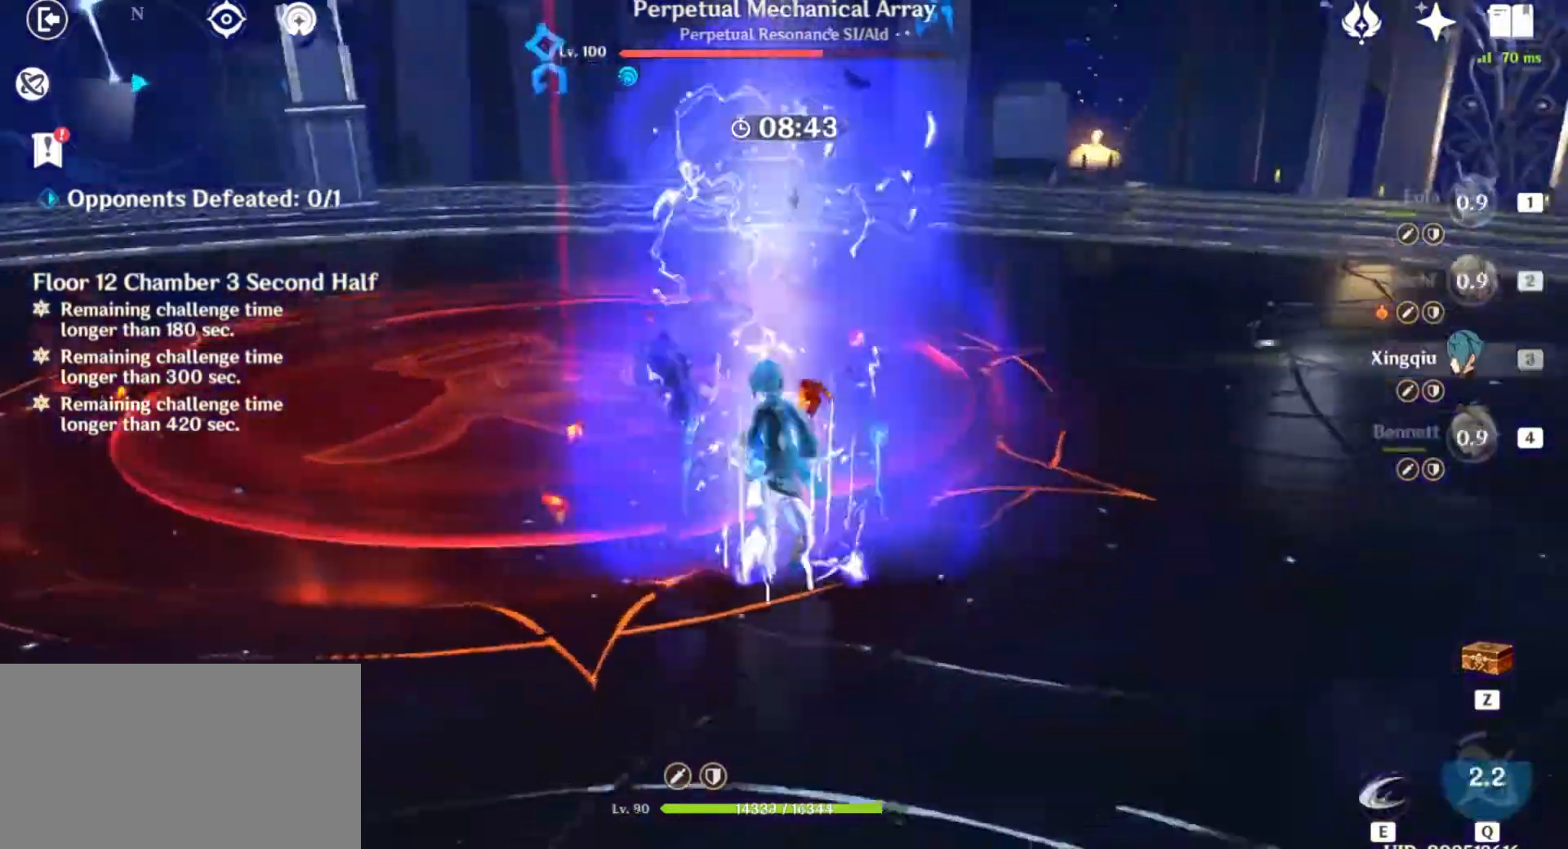
{"keys": ["w"], "mouse": [], "events": [[33, "shift", "down"], [233, "mouse_left", "down"], [300, "shift", "up"], [333, "mouse_left", "up"], [434, "mouse_left", "down"], [500, "mouse_left", "up"]]}
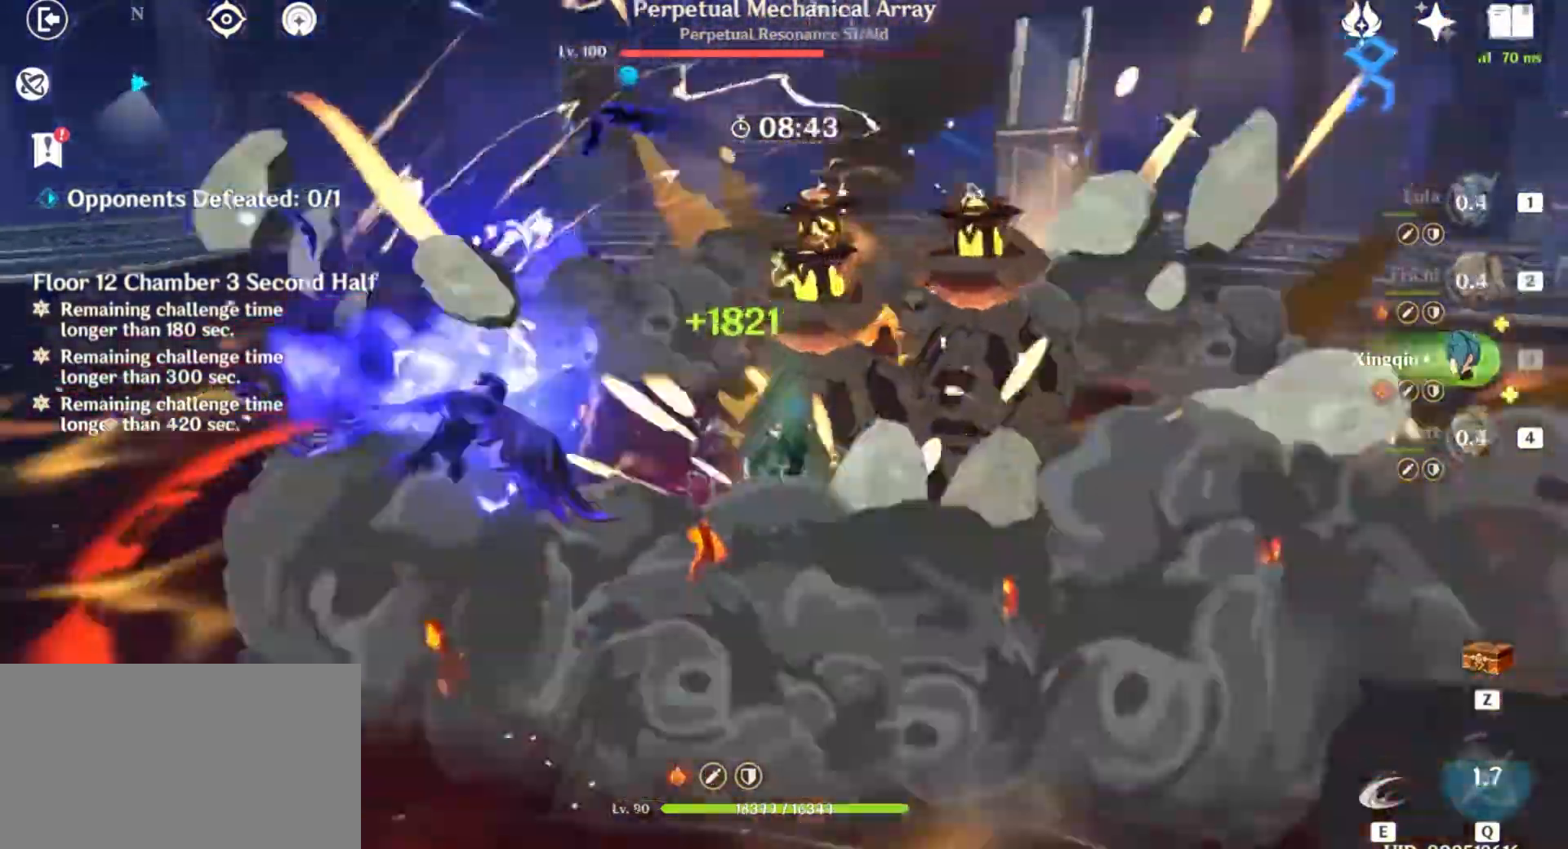
{"keys": ["w"], "mouse": [], "events": [[67, "mouse_left", "down"], [167, "e", "down"], [167, "mouse_left", "up"], [301, "e", "up"], [367, "e", "down"], [467, "e", "up"]]}
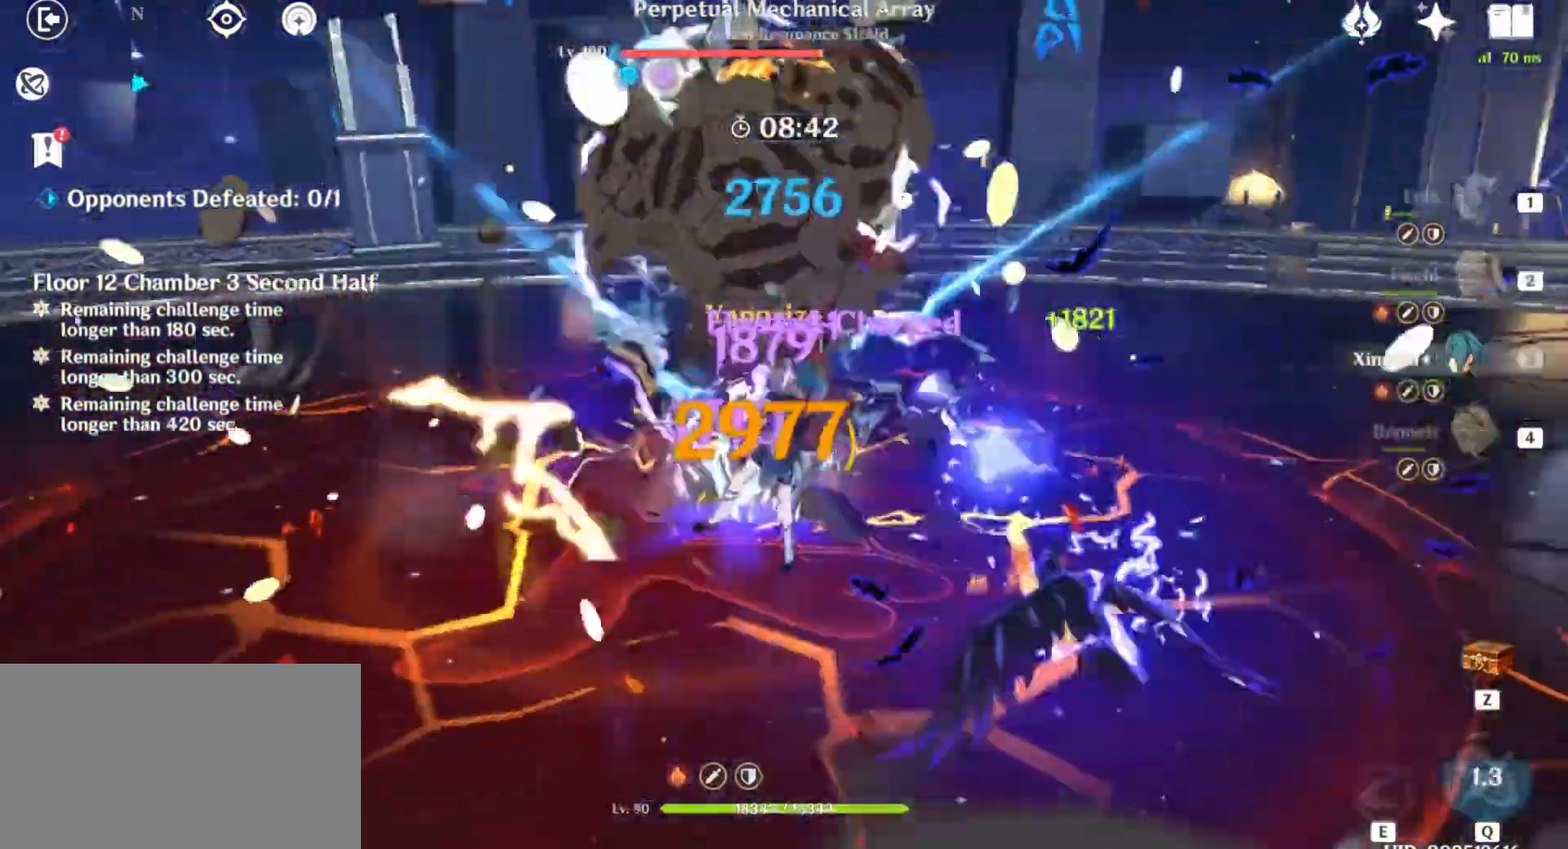
{"keys": ["shift"], "mouse": [], "events": [[33, "e", "down"], [100, "e", "up"], [167, "e", "down"], [300, "e", "up"], [300, "w", "up"], [500, "shift", "down"]]}
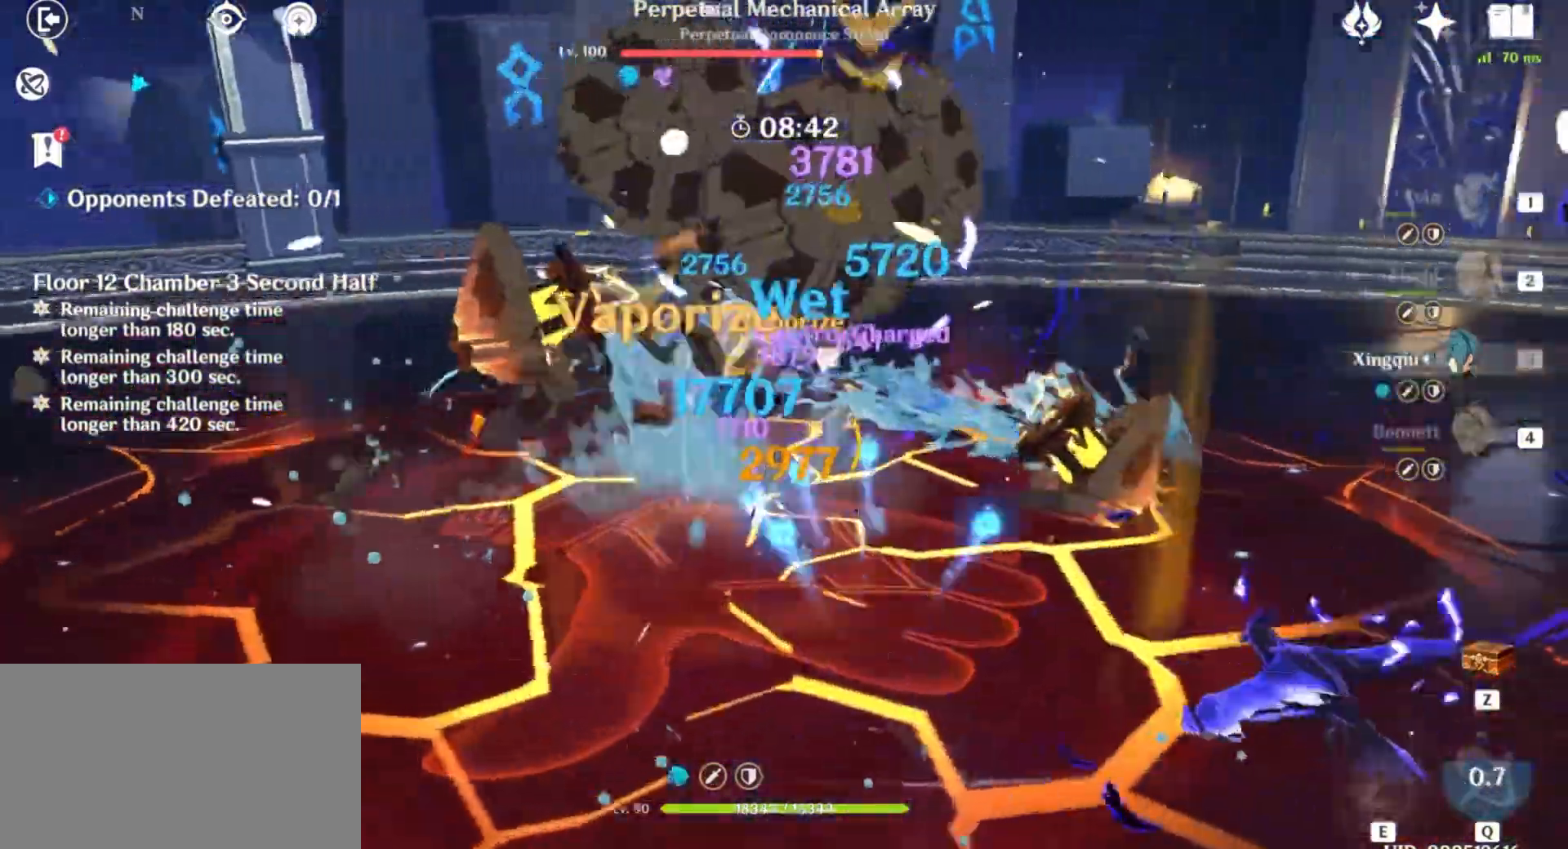
{"keys": [], "mouse": ["left"], "events": [[34, "a", "down"], [134, "w", "down"], [234, "shift", "up"], [267, "mouse_left", "down"], [301, "a", "up"], [401, "mouse_left", "up"], [434, "w", "up"], [467, "mouse_left", "down"]]}
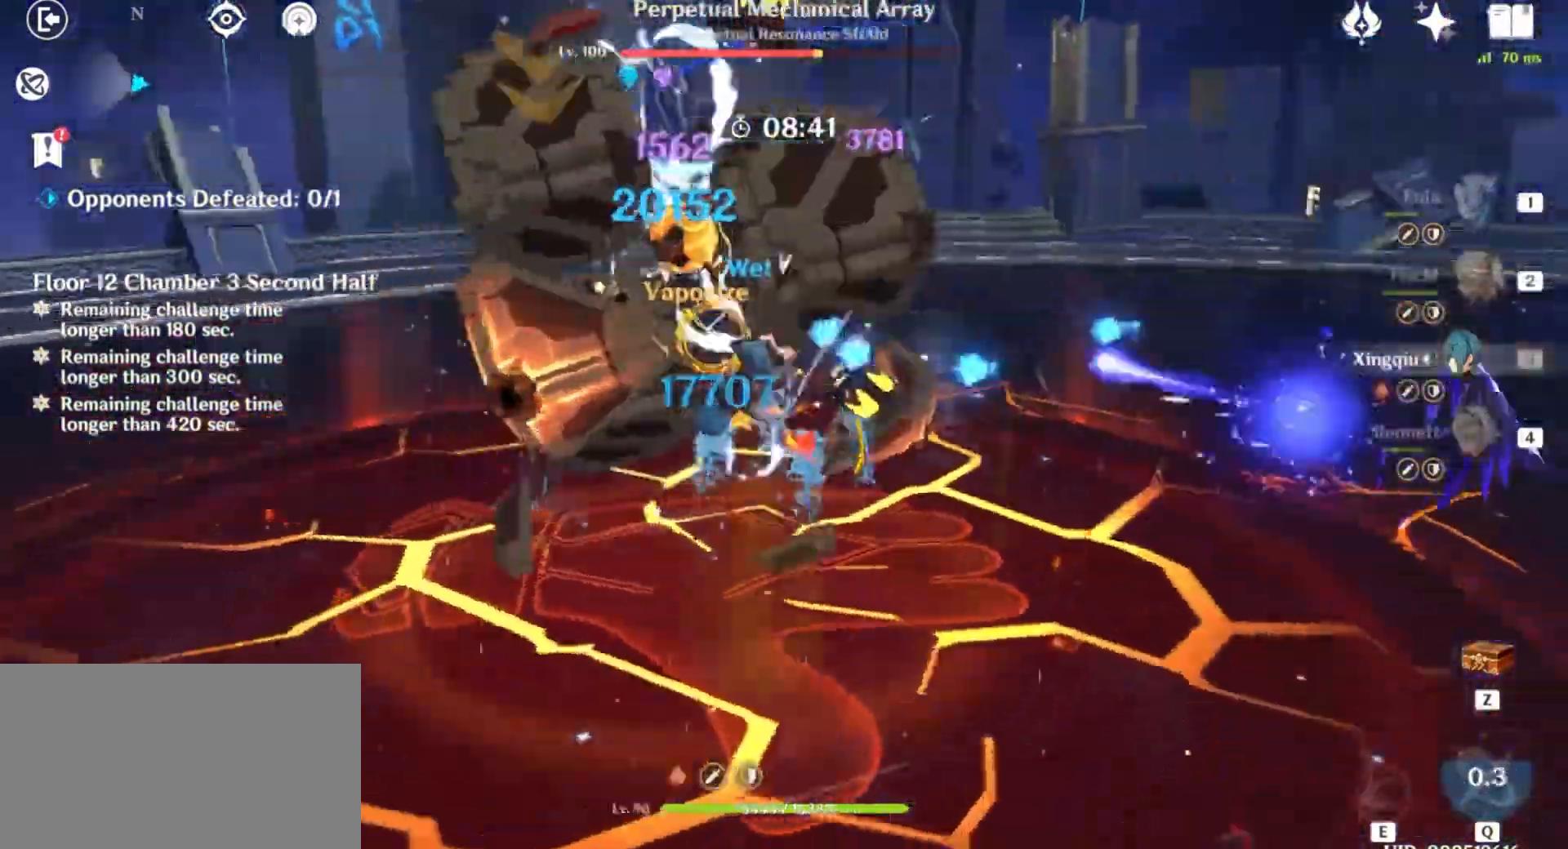
{"keys": ["w"], "mouse": [], "events": [[66, "mouse_left", "up"], [100, "w", "down"], [167, "mouse_left", "down"], [267, "mouse_left", "up"], [367, "mouse_left", "down"], [467, "mouse_left", "up"]]}
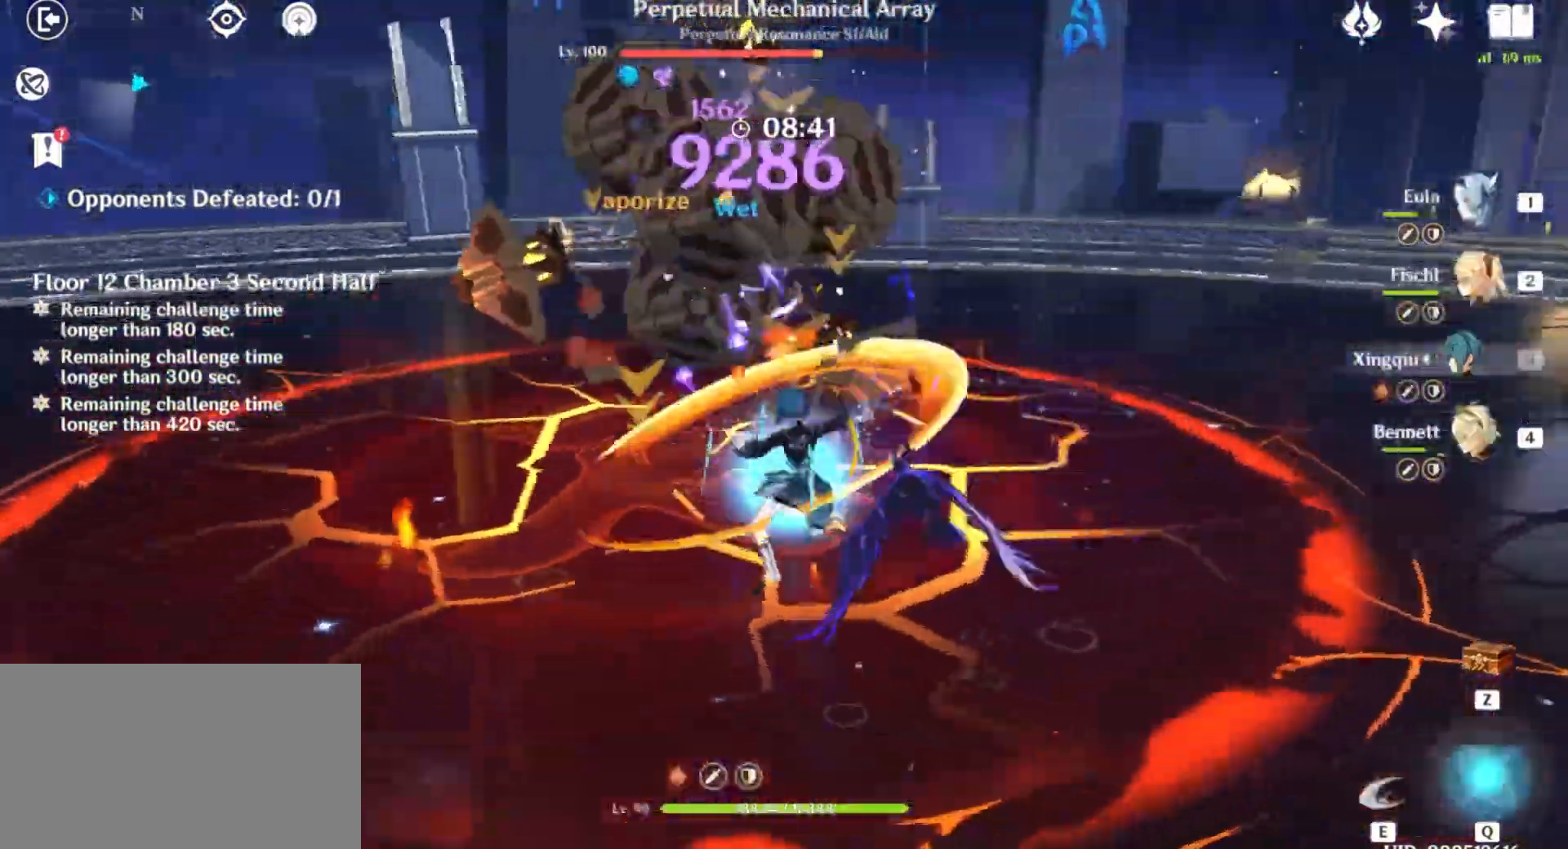
{"keys": ["q", "w"], "mouse": [], "events": [[34, "q", "down"], [67, "mouse_left", "down"], [167, "mouse_left", "up"], [200, "q", "up"], [301, "q", "down"], [401, "q", "up"], [467, "q", "down"]]}